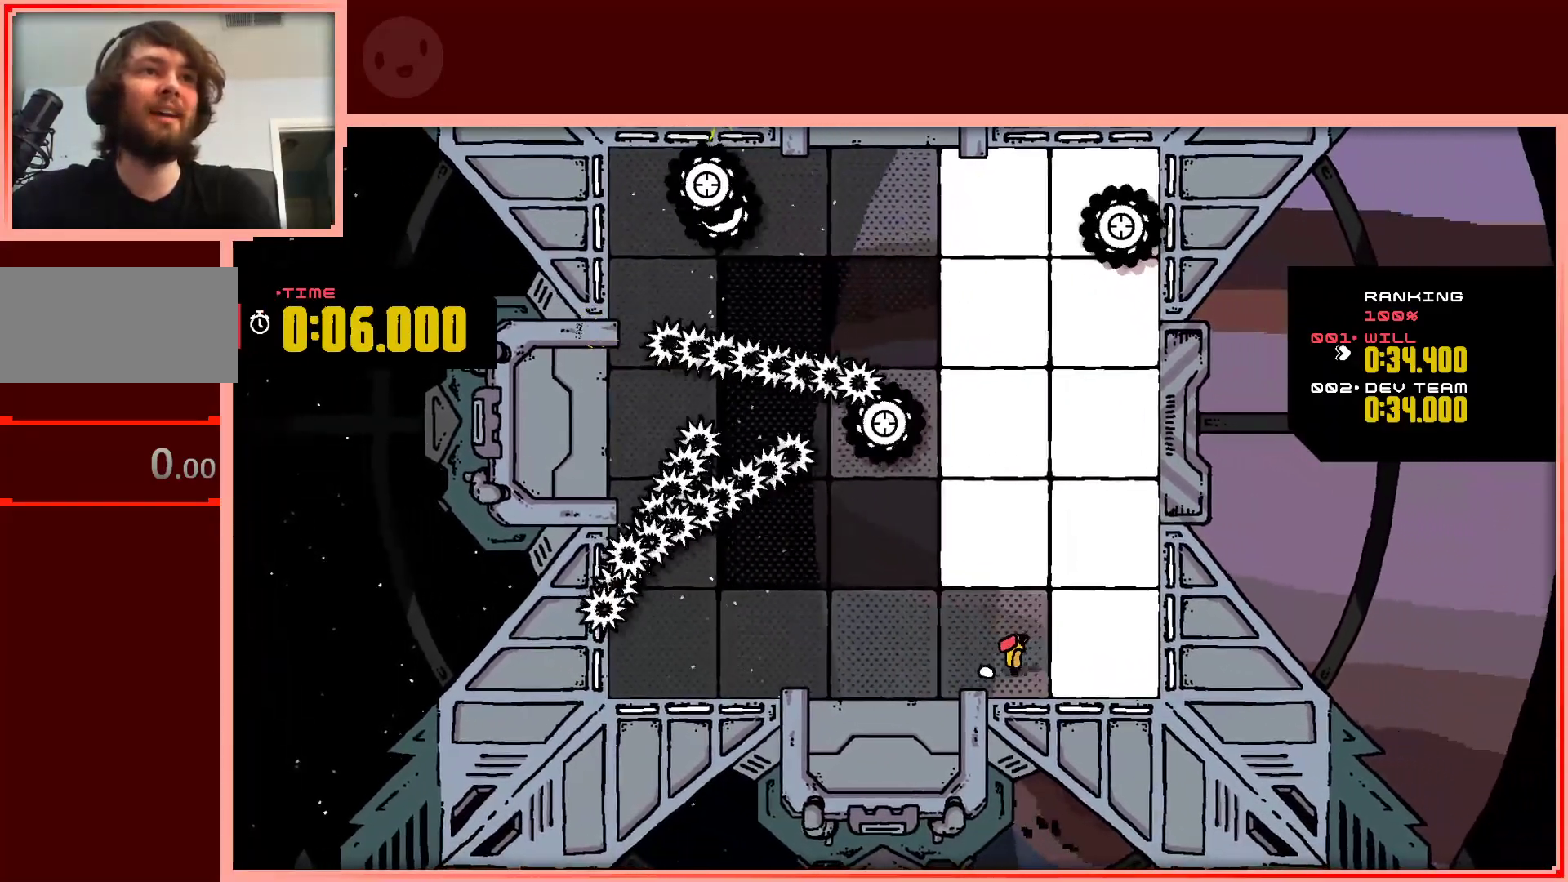
Gameplay with keyboard; each line is a JSON object with the keys held at the frame after it. "events" lists presses ("down") and releases ("up") of "down", "left", "right", "shift", "up" and "z" between this image and that frame as [ms after this image, input, new state], when the widget could be followed in between. No other keys are recorded. Mouse input is not recorded.
{"keys": ["left"], "events": [[50, "up", "down"], [283, "right", "up"], [383, "left", "down"], [433, "up", "up"]]}
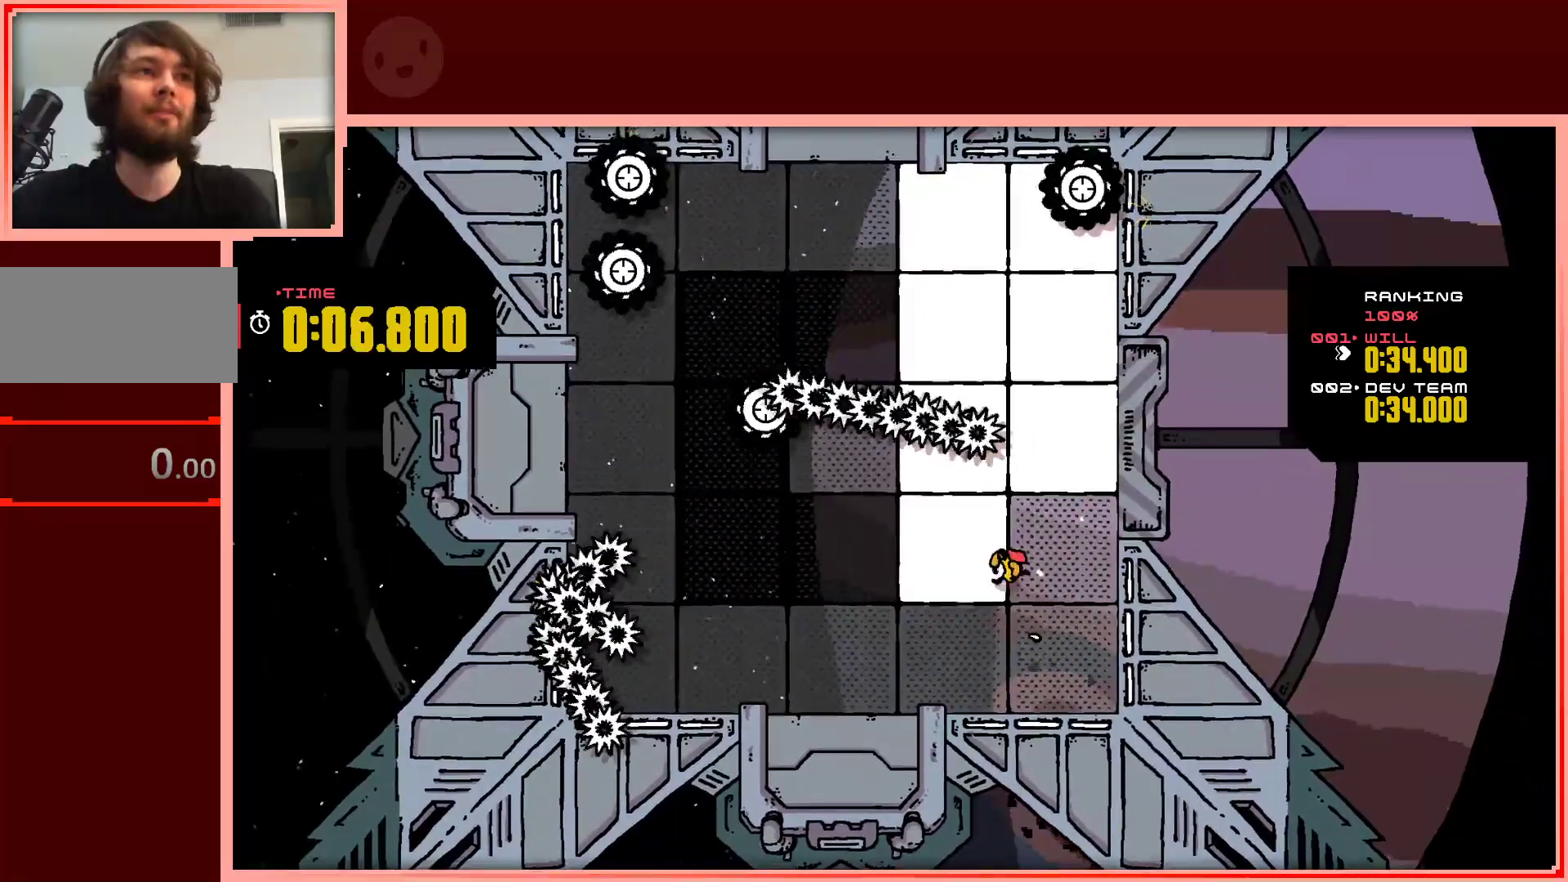
{"keys": ["left"], "events": [[67, "left", "up"], [400, "left", "down"]]}
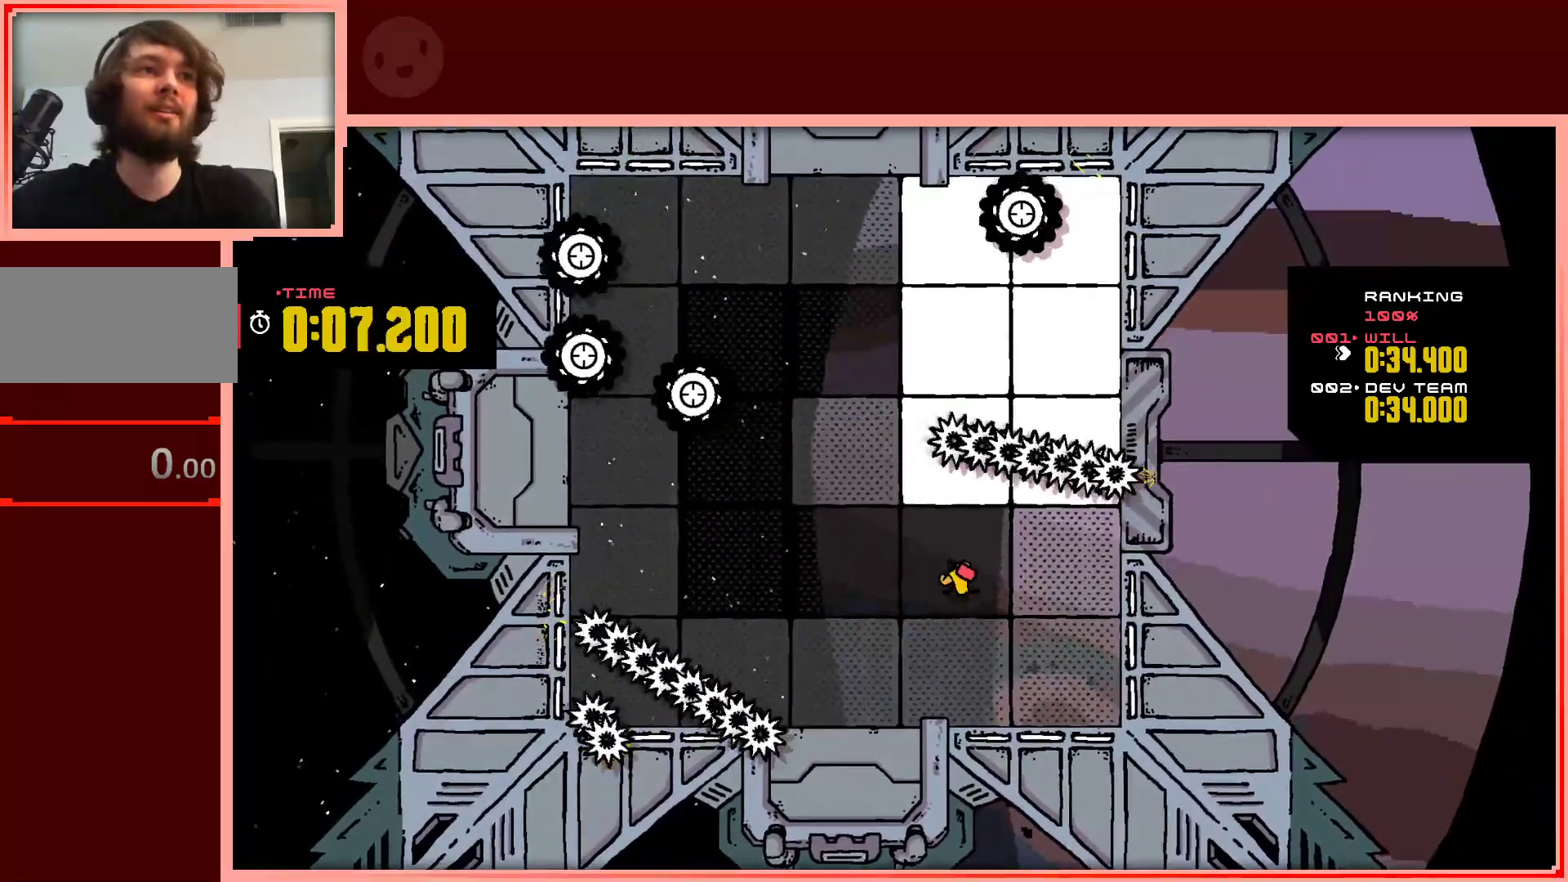
{"keys": ["right"], "events": [[83, "up", "down"], [133, "left", "up"], [367, "right", "down"], [500, "up", "up"]]}
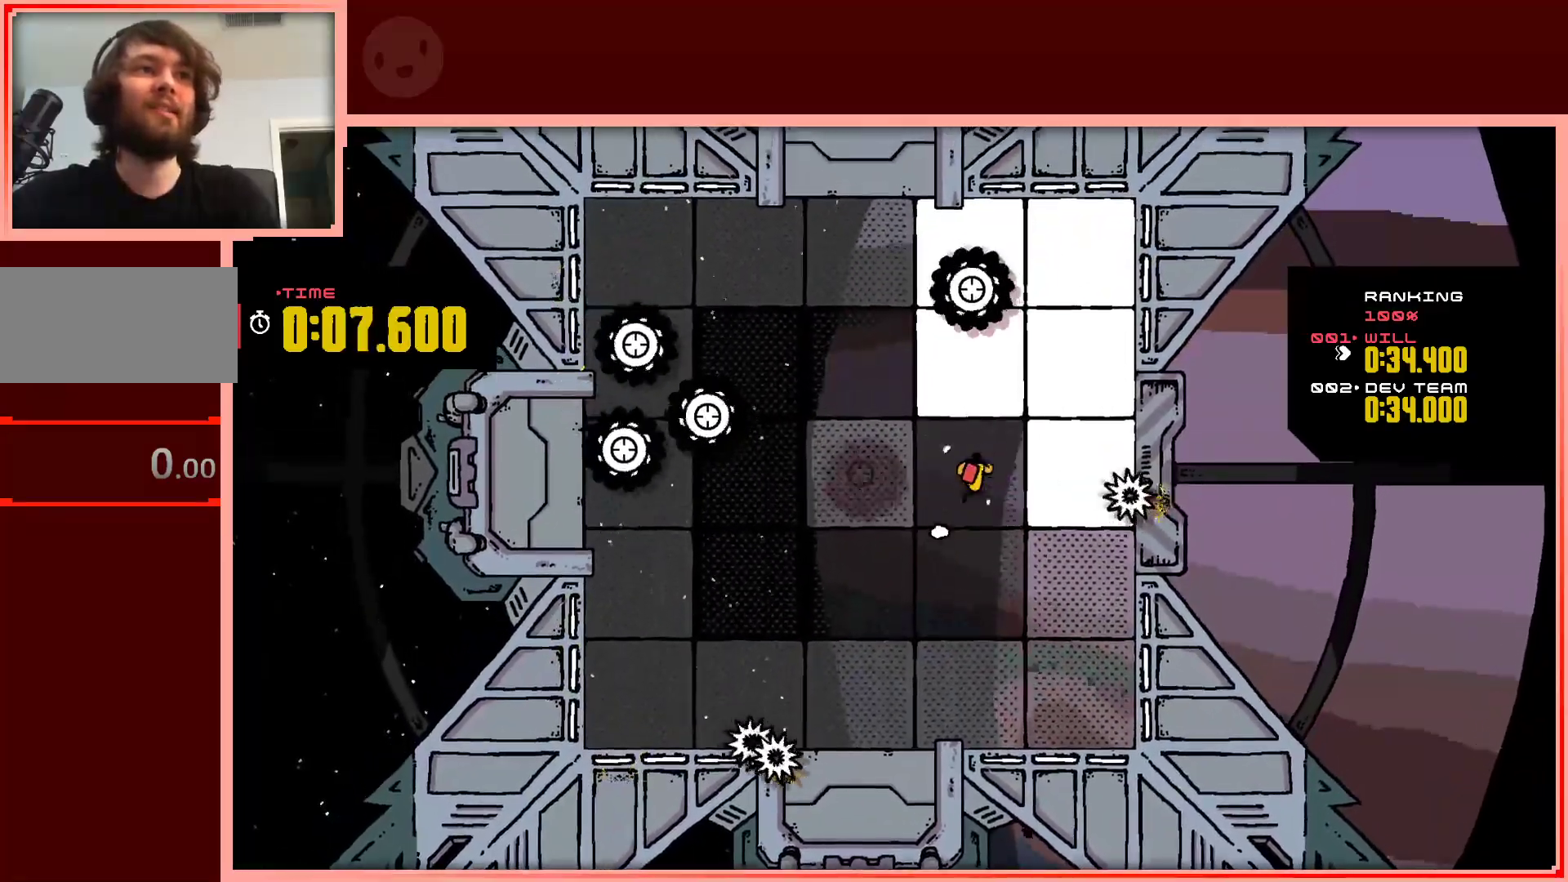
{"keys": [], "events": [[283, "right", "up"]]}
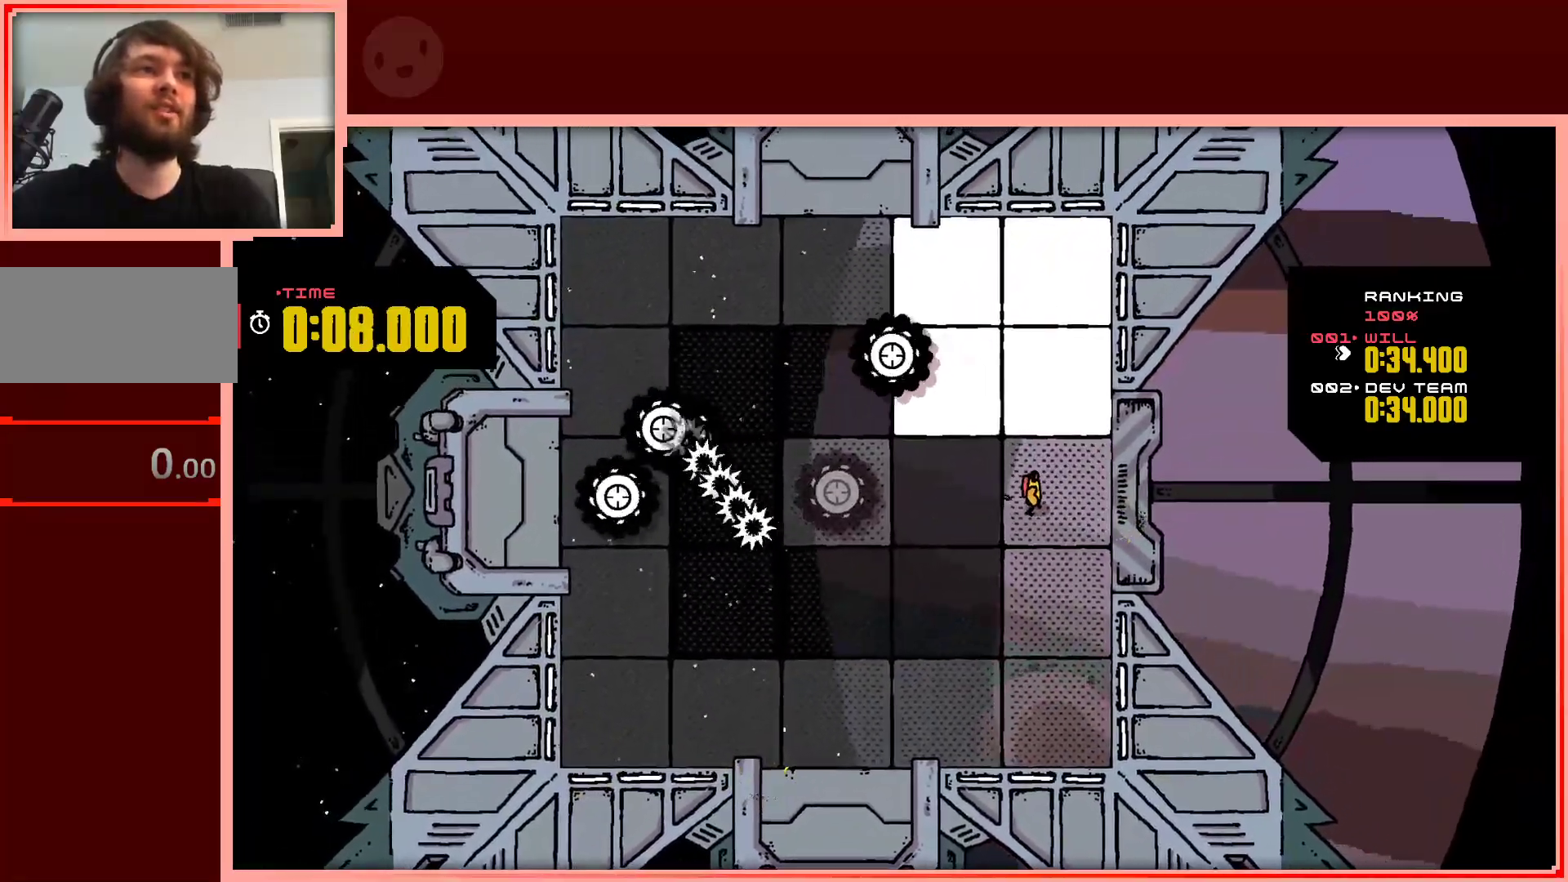
{"keys": ["up"], "events": [[17, "right", "down"], [167, "up", "down"], [250, "right", "up"]]}
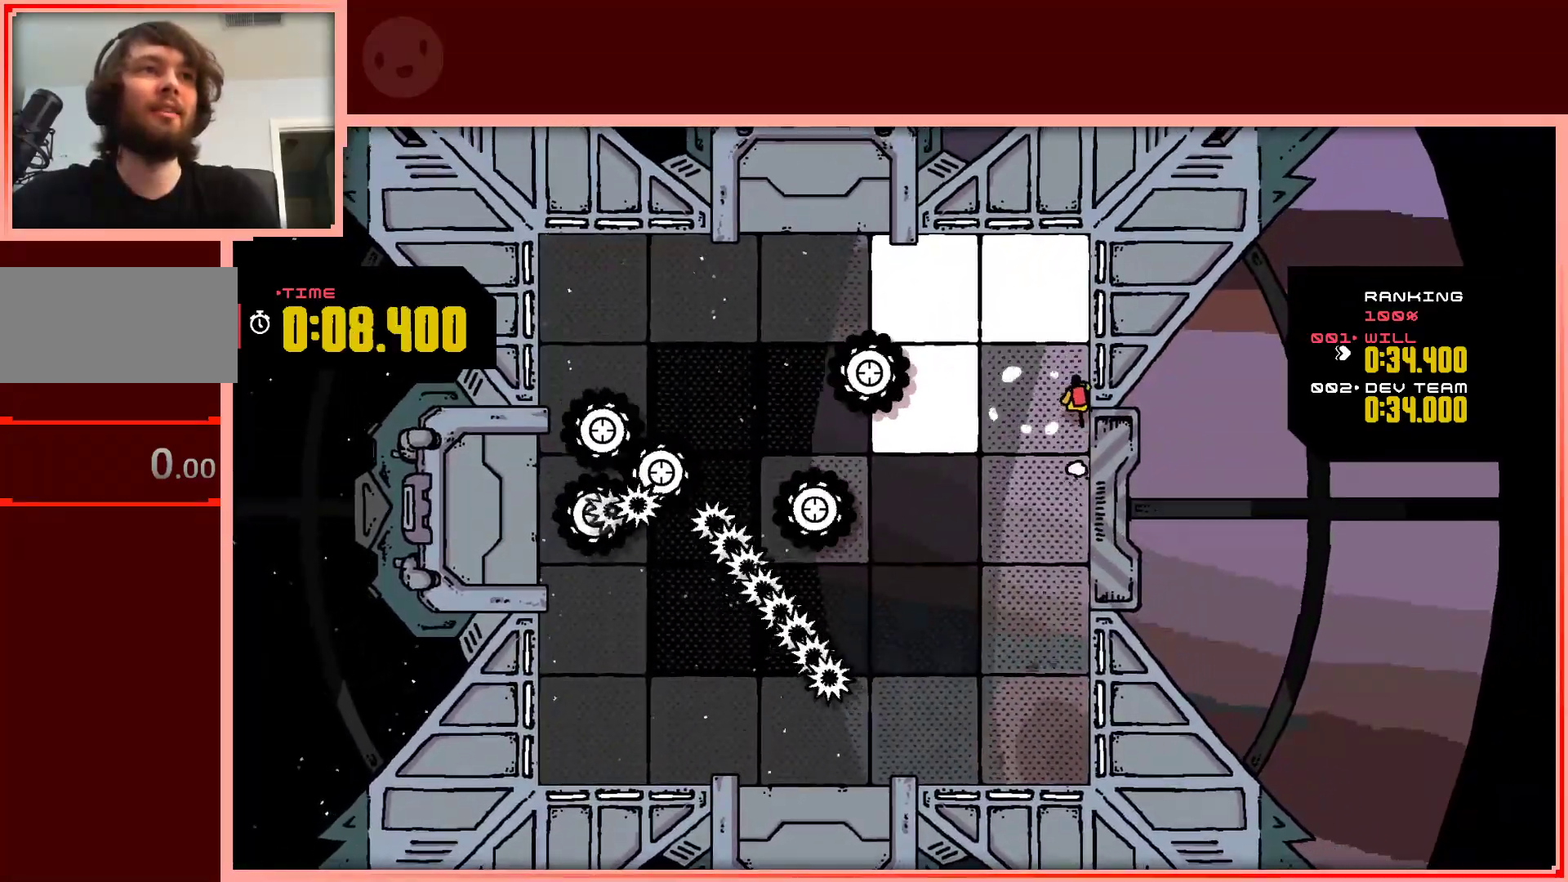
{"keys": ["left", "up"], "events": [[133, "left", "down"]]}
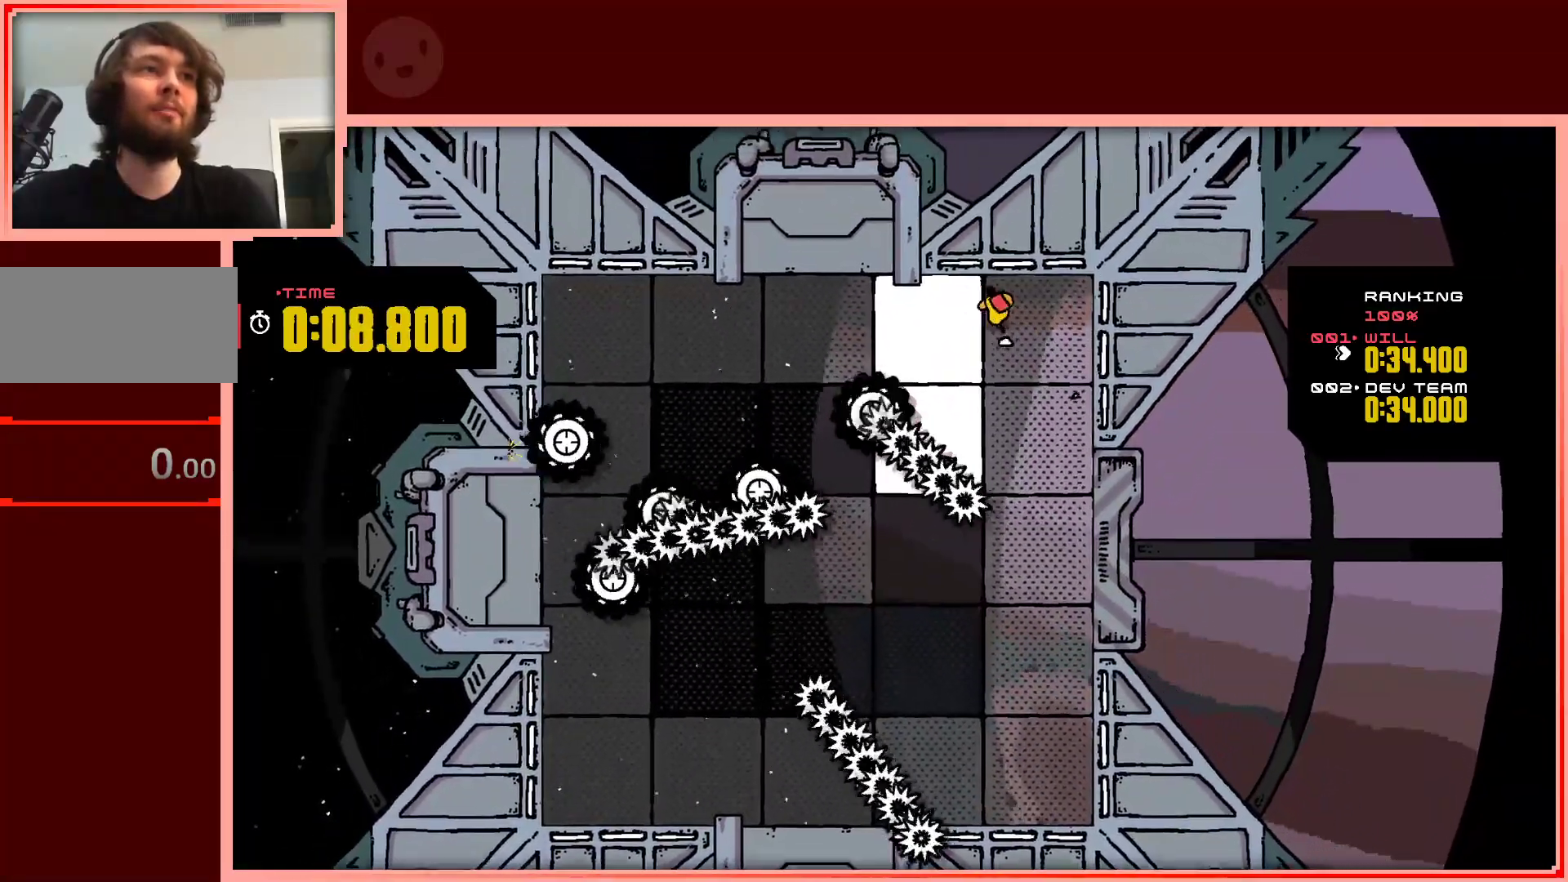
{"keys": [], "events": [[50, "up", "up"], [283, "left", "up"], [333, "down", "down"], [483, "down", "up"]]}
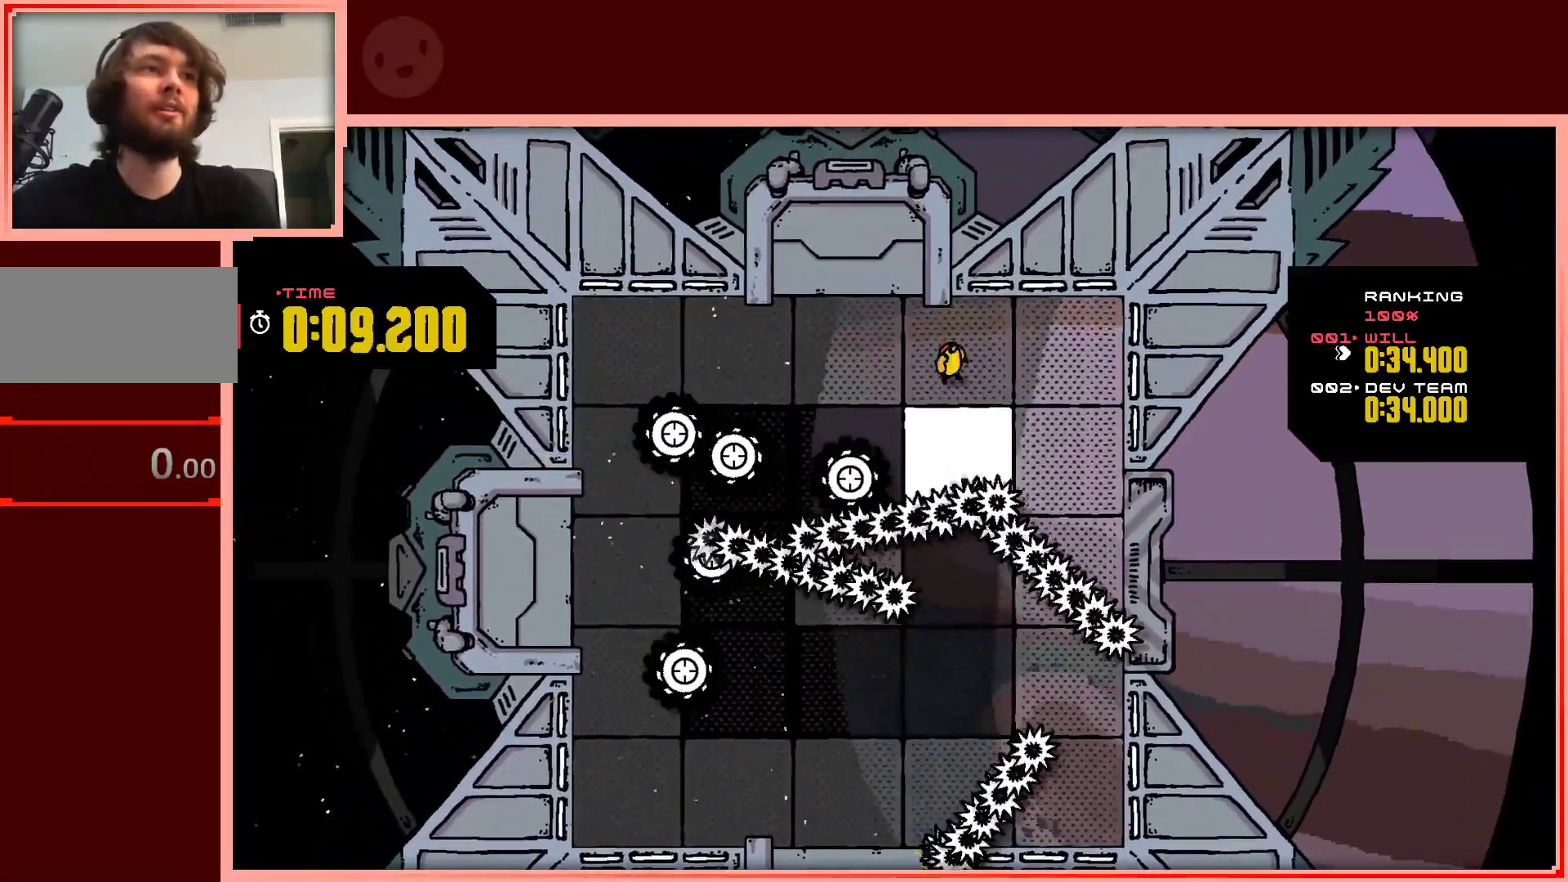
{"keys": ["down"], "events": [[167, "down", "down"], [350, "down", "up"], [500, "down", "down"]]}
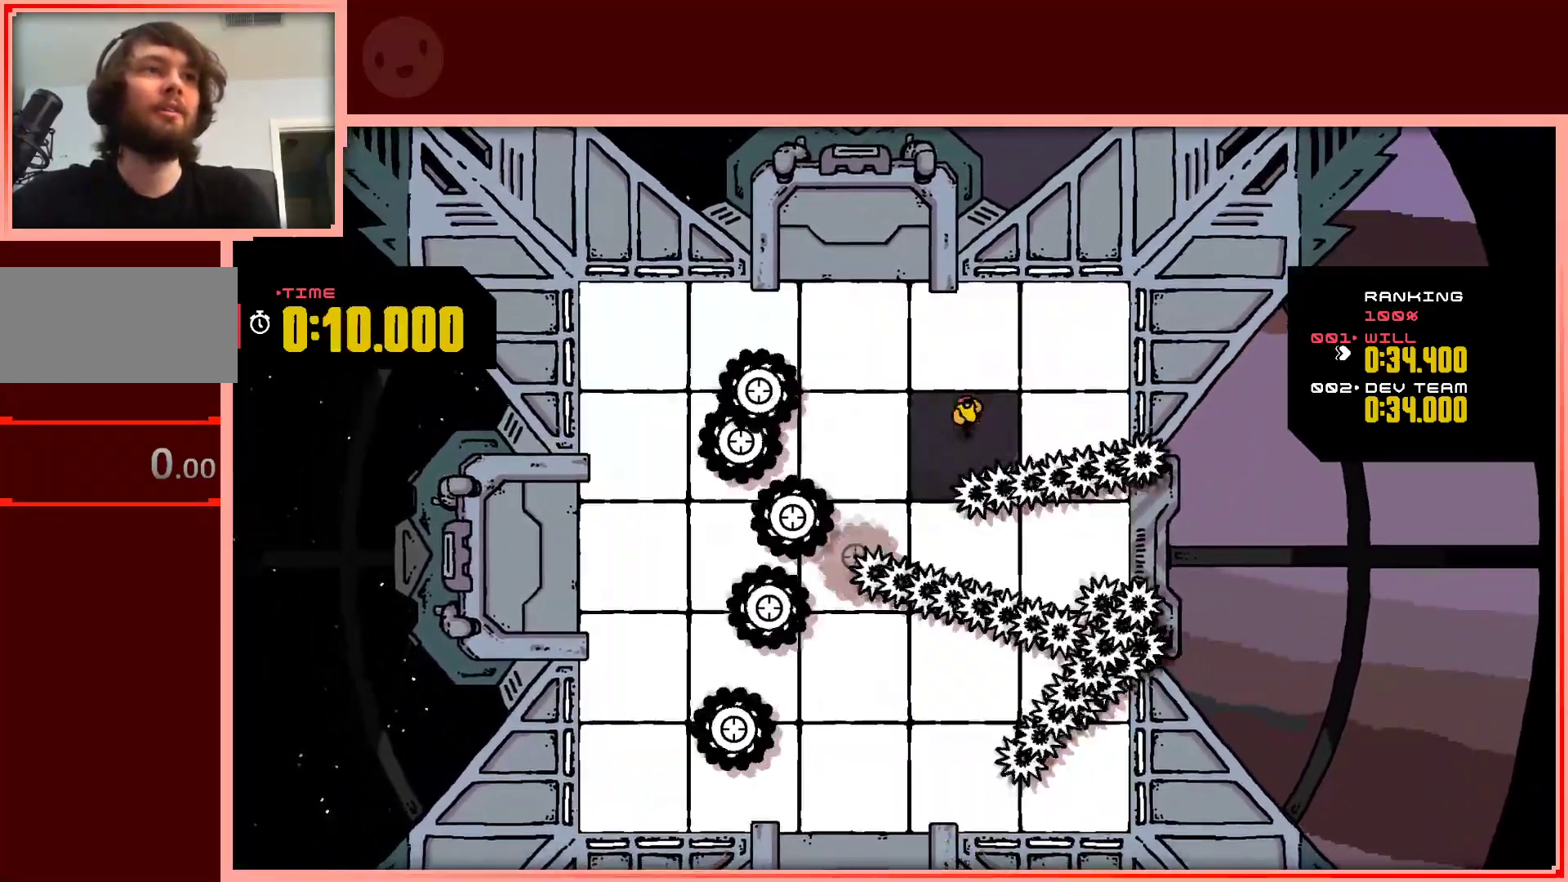
{"keys": ["left"], "events": [[83, "down", "up"], [267, "left", "down"], [417, "left", "up"], [467, "down", "down"], [500, "down", "up"], [500, "left", "down"]]}
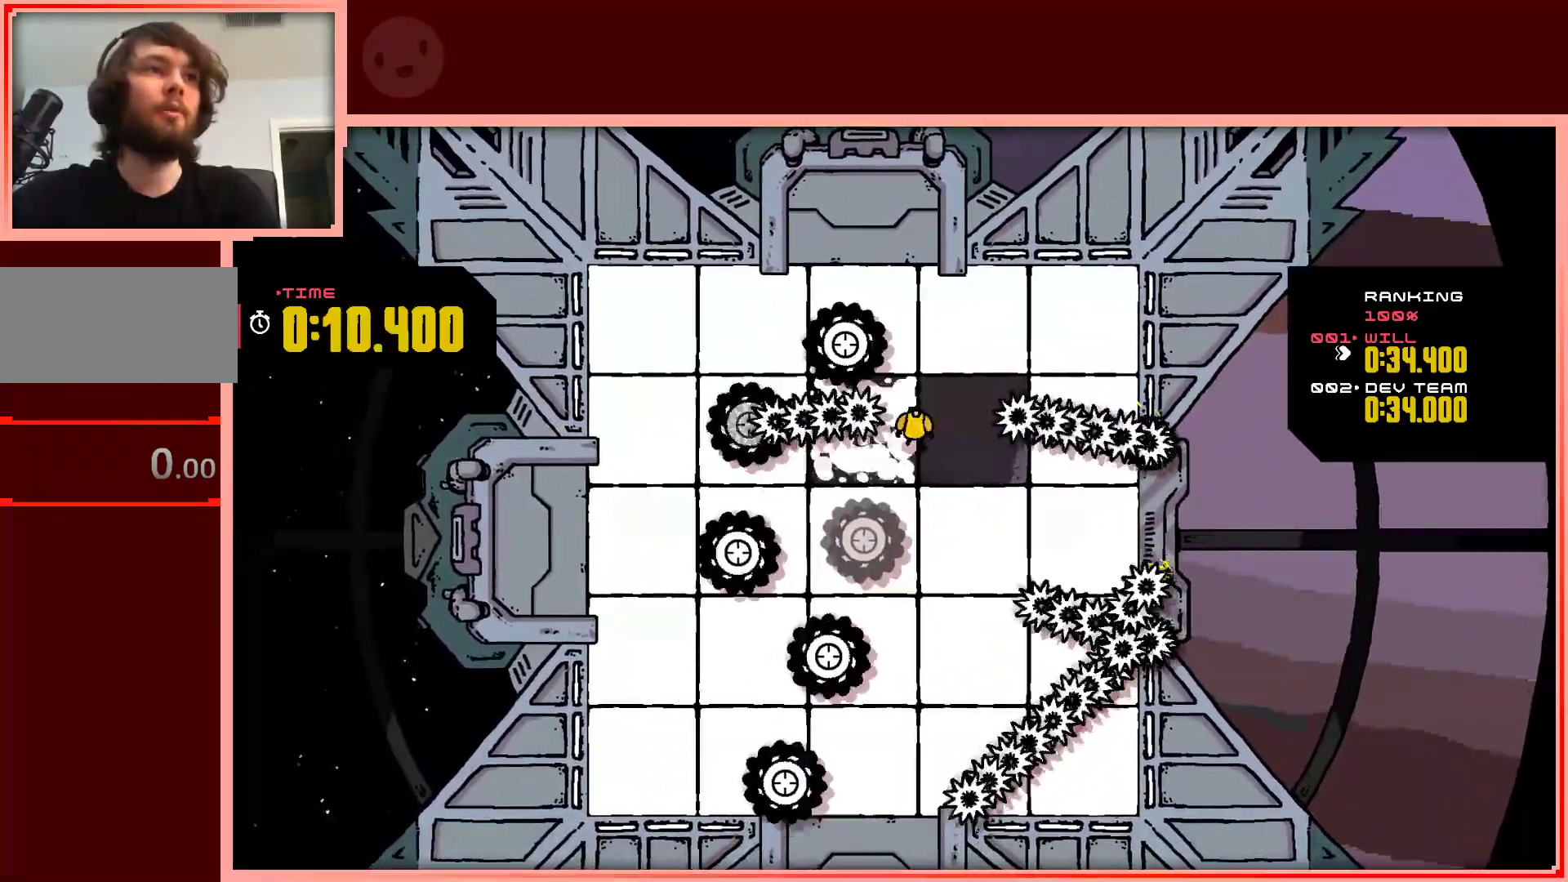
{"keys": [], "events": [[50, "left", "up"], [250, "down", "down"], [283, "down", "up"]]}
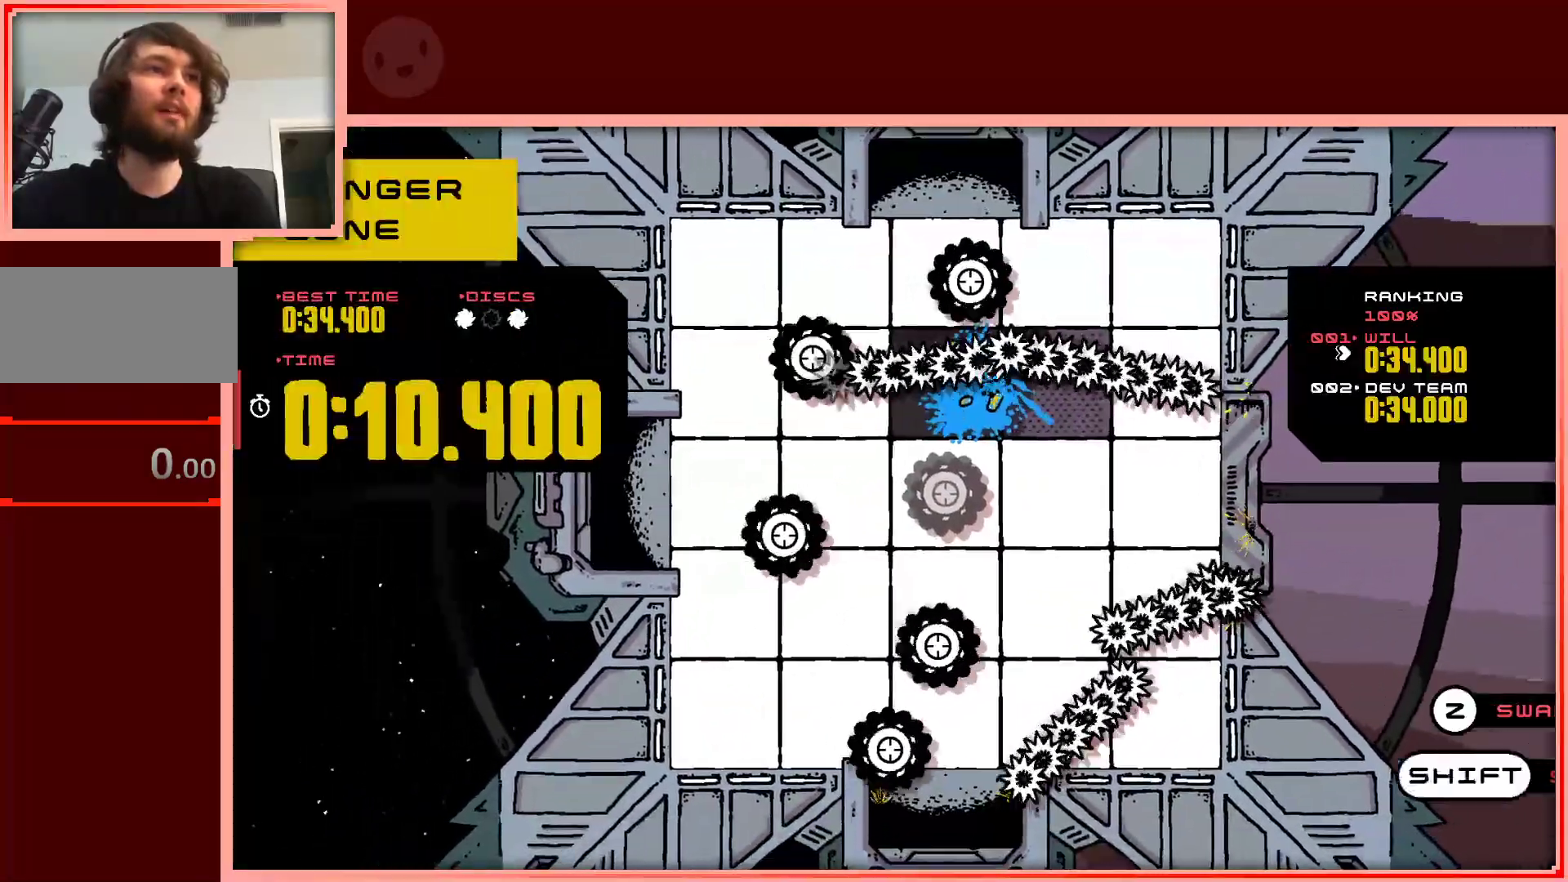
{"keys": [], "events": [[217, "shift", "down"], [300, "shift", "up"]]}
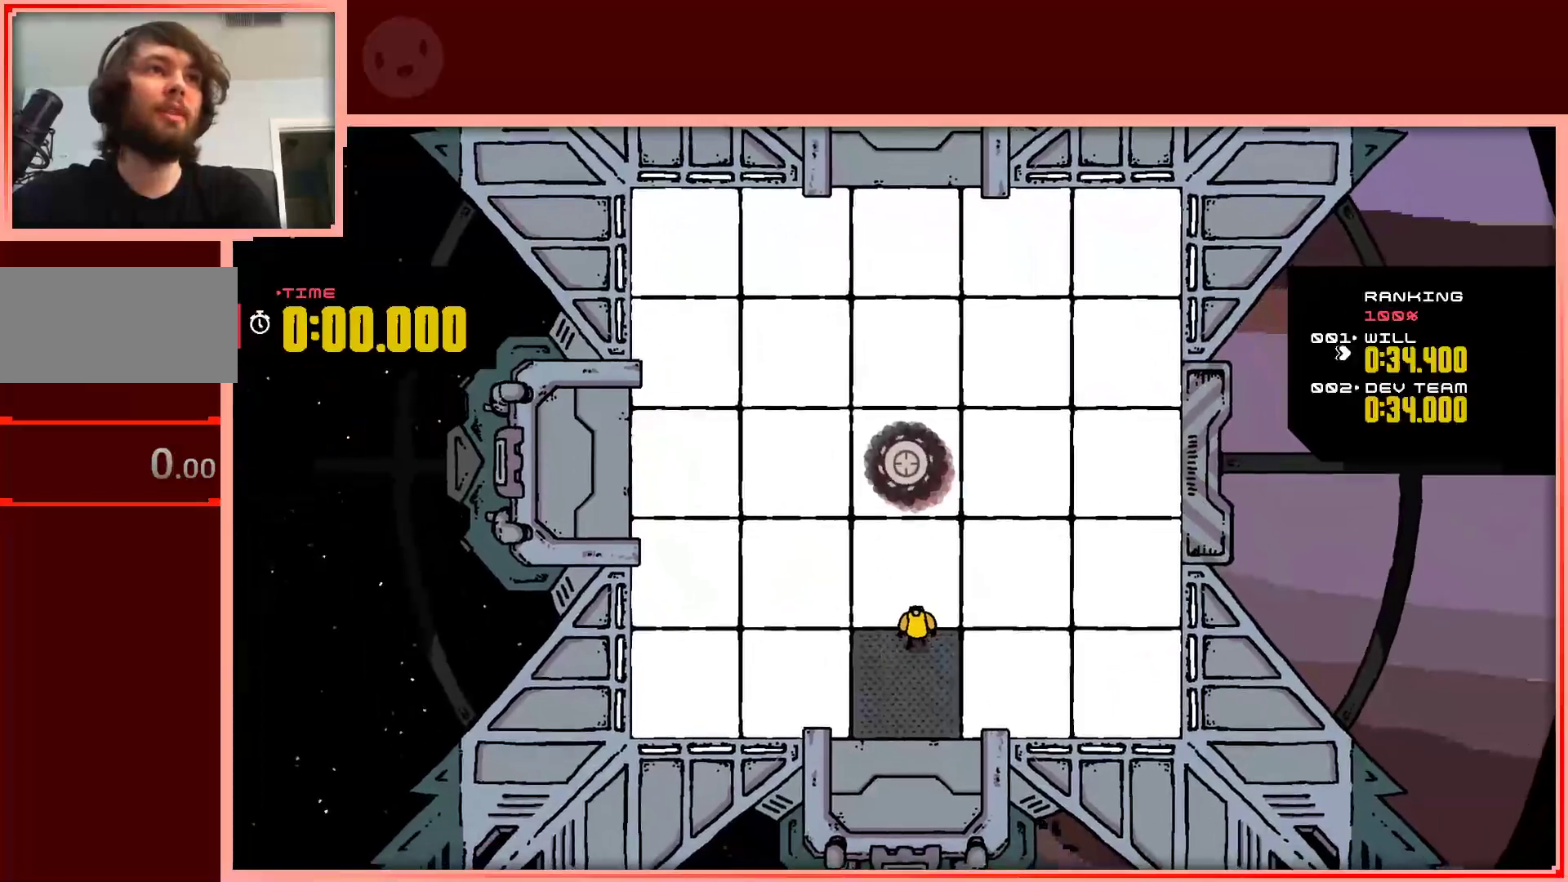
{"keys": [], "events": []}
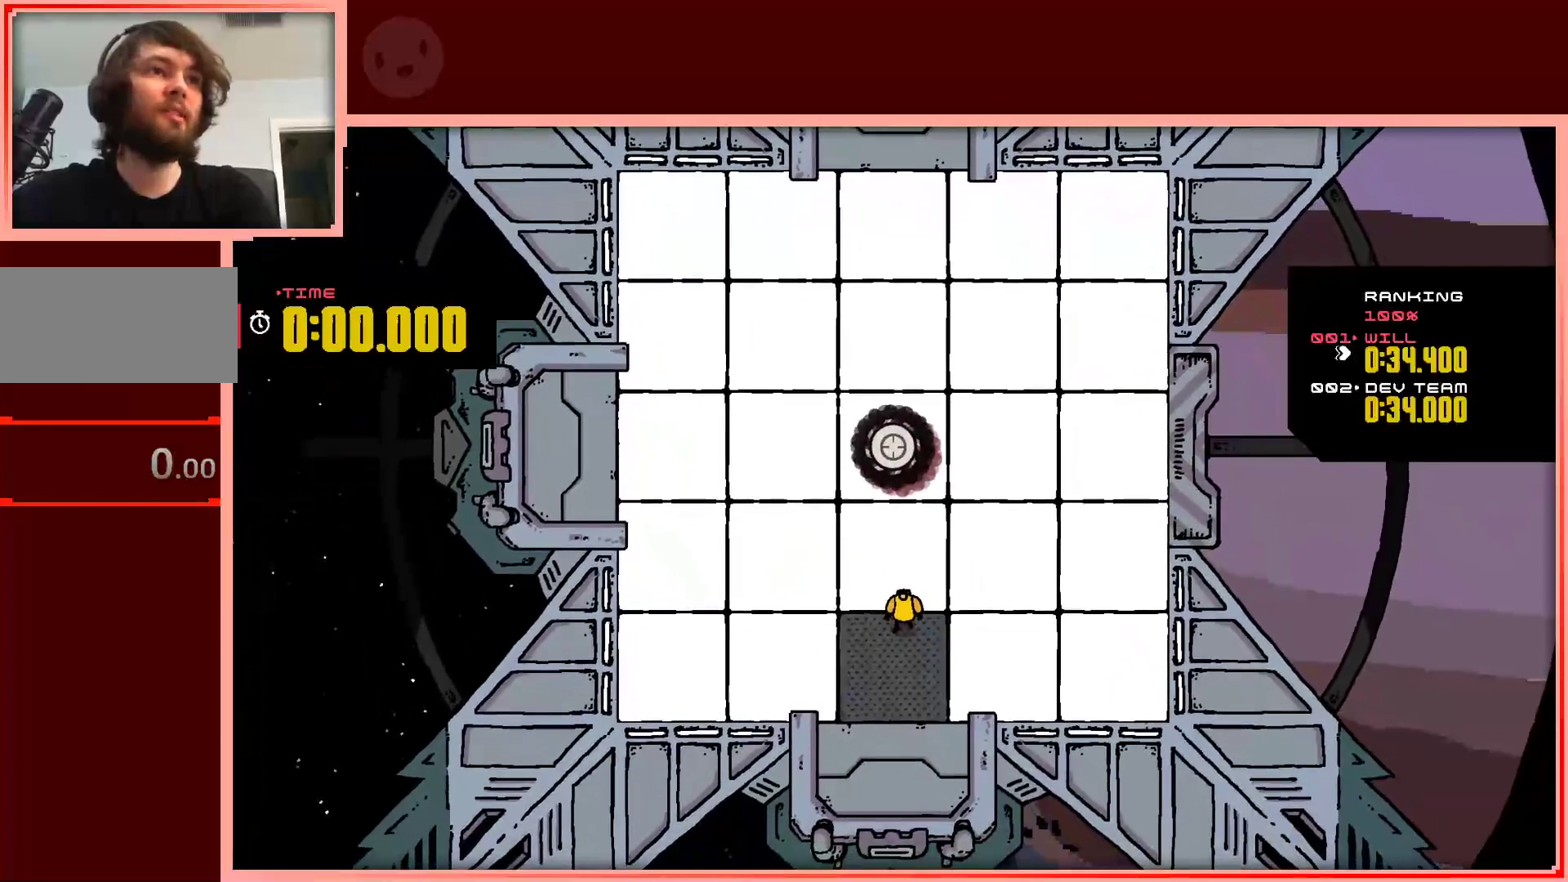
{"keys": ["up"], "events": [[200, "up", "down"]]}
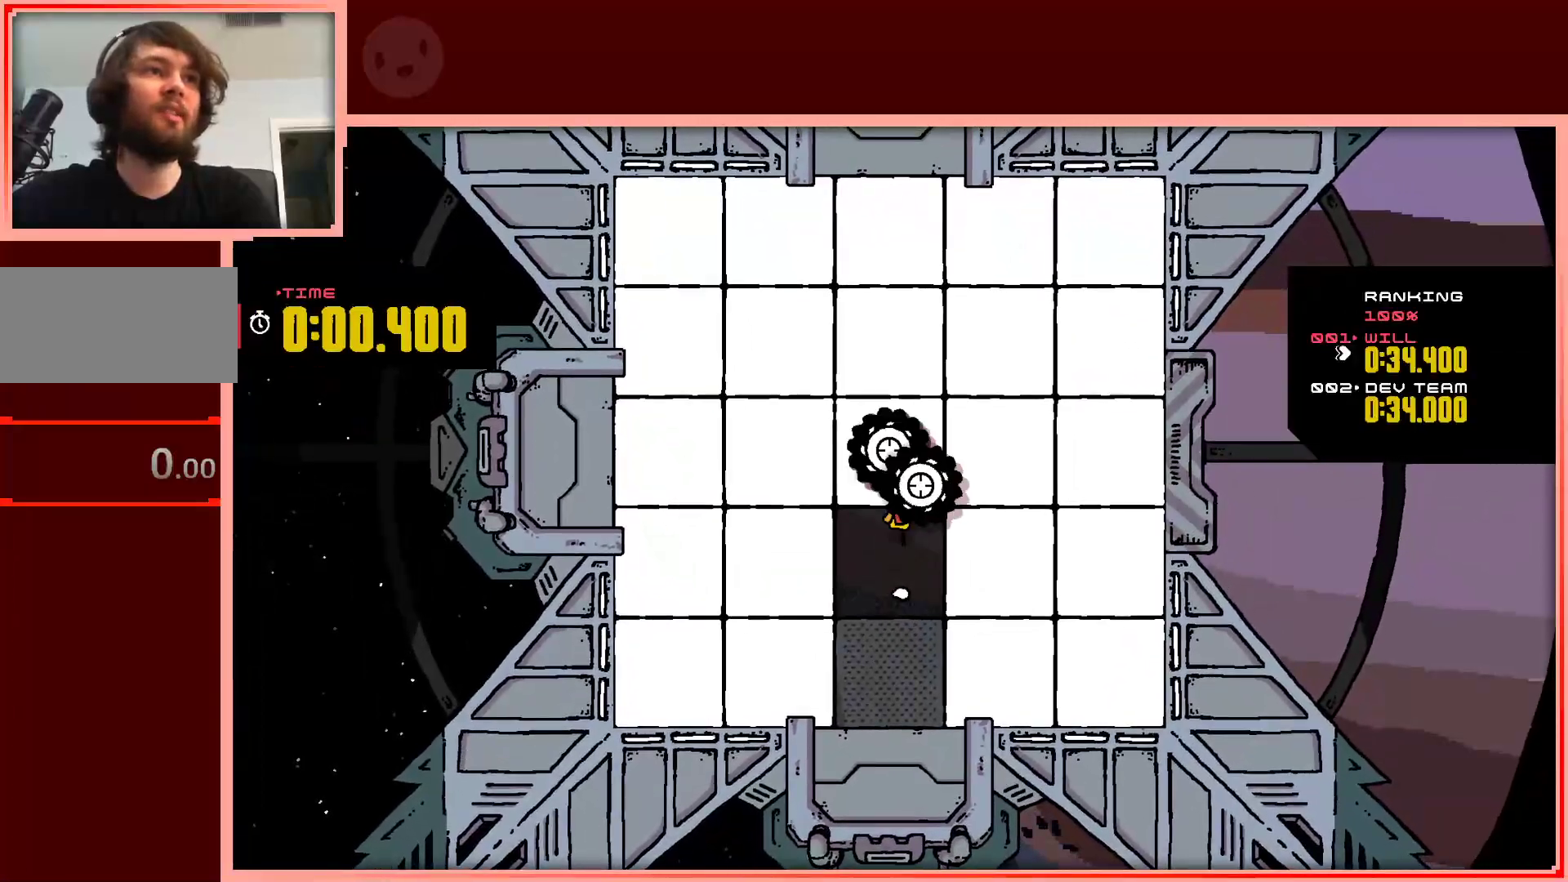
{"keys": ["up"], "events": [[400, "shift", "down"], [500, "shift", "up"]]}
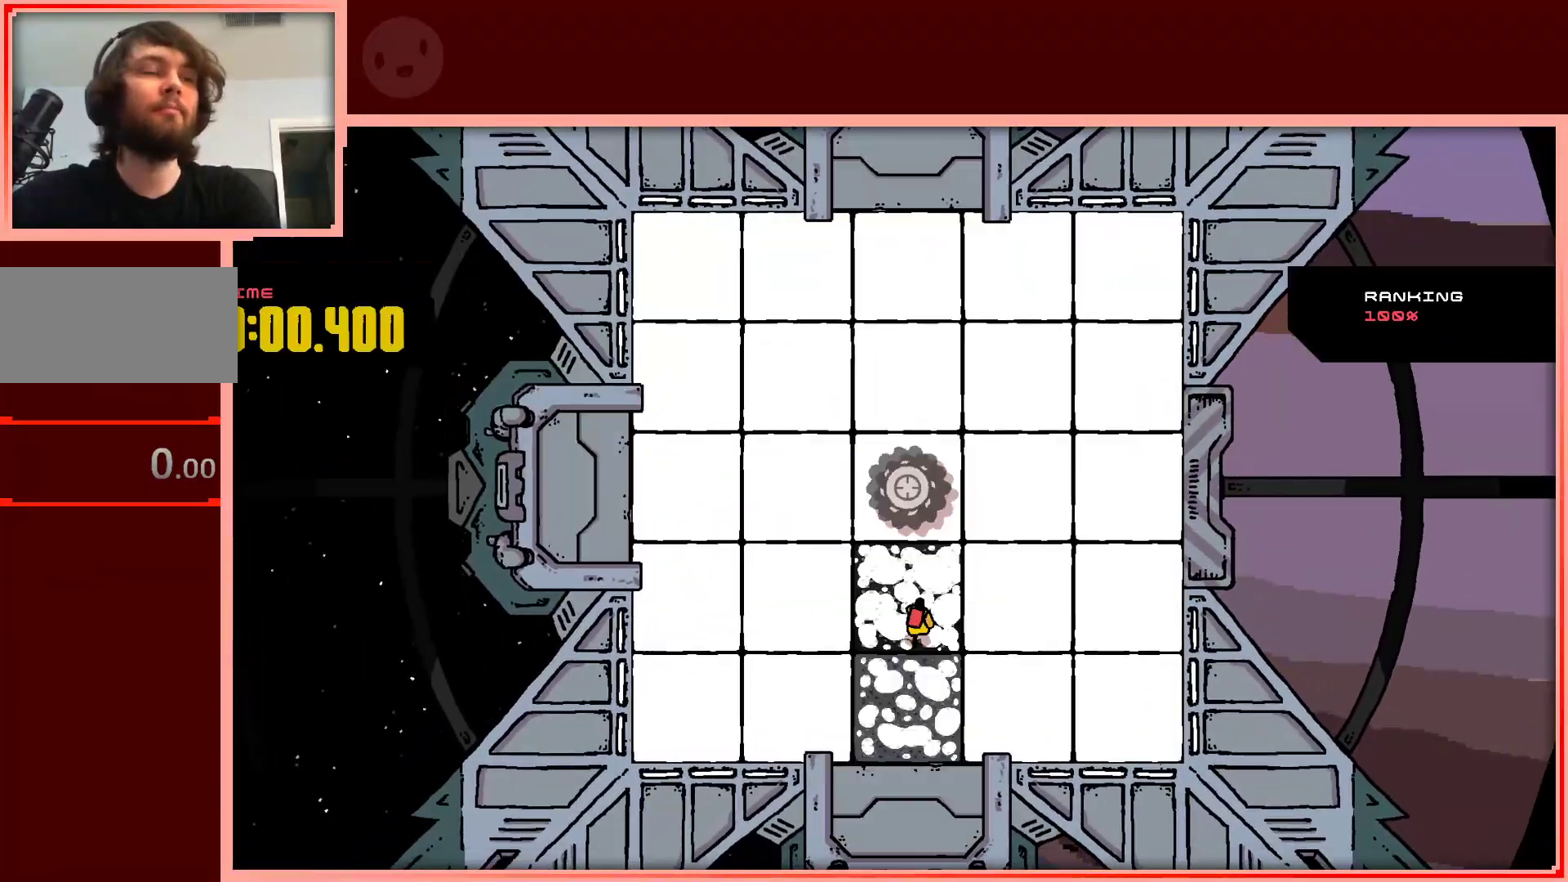
{"keys": ["up"], "events": []}
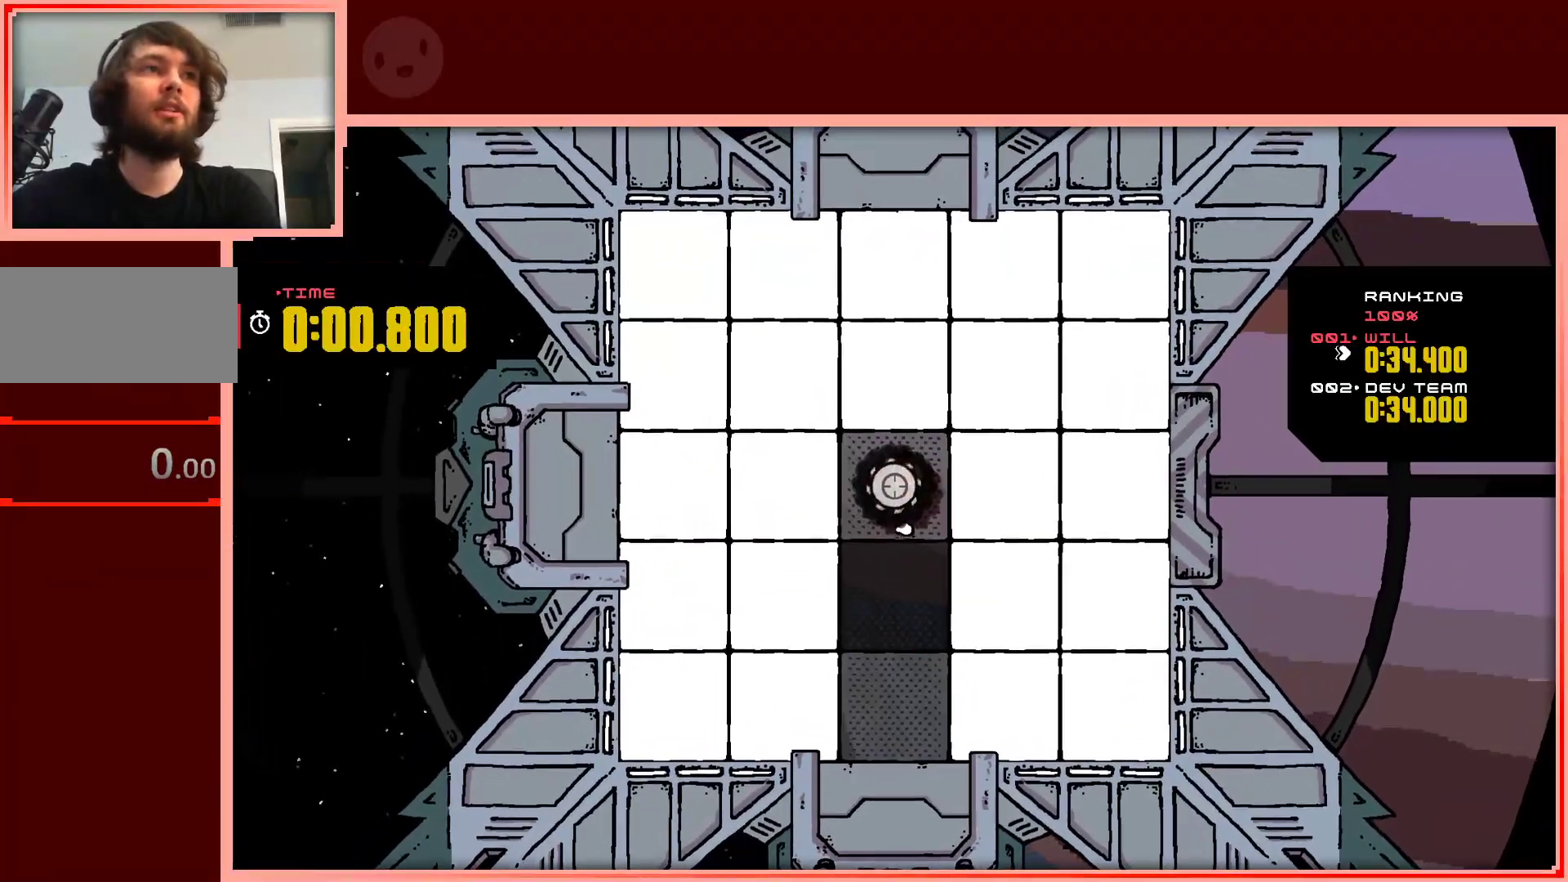
{"keys": ["up"], "events": []}
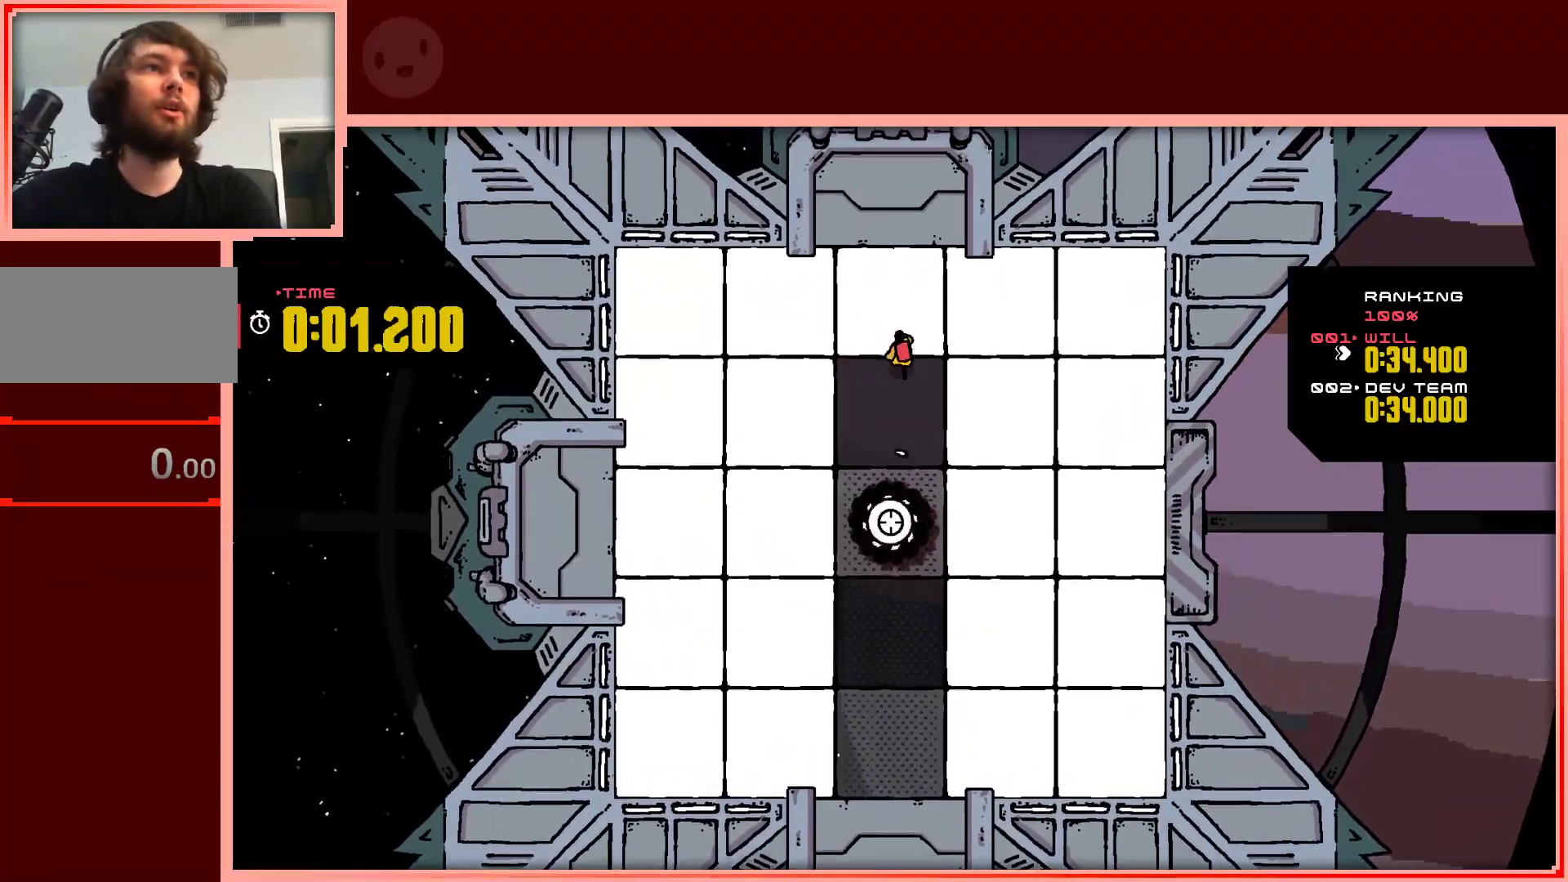
{"keys": ["left"], "events": [[17, "left", "down"], [267, "up", "up"]]}
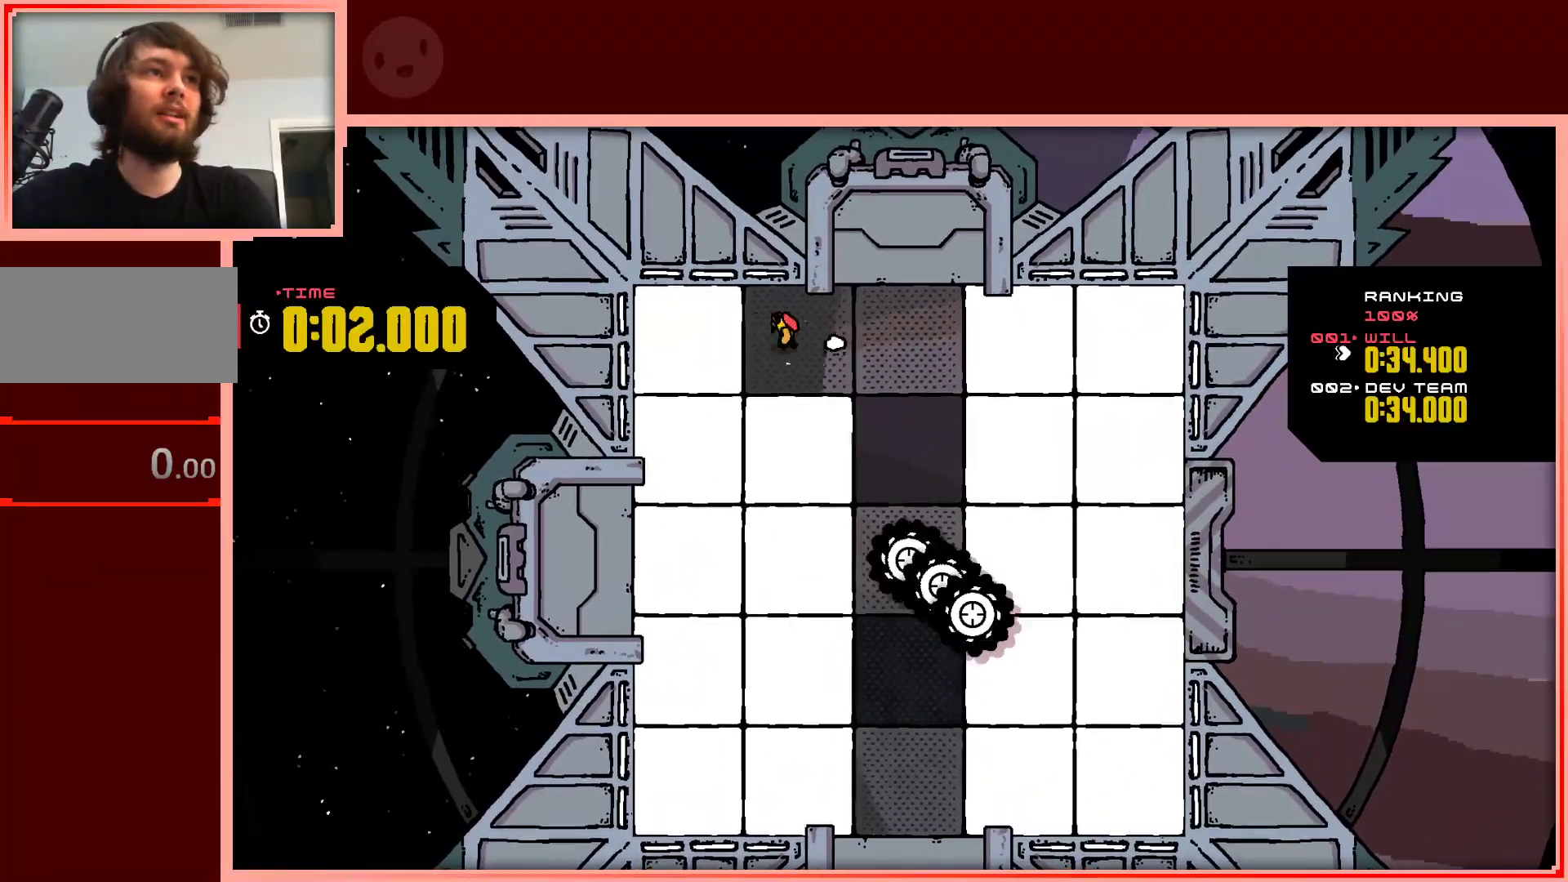
{"keys": ["down", "right"], "events": [[133, "down", "down"], [367, "left", "up"], [367, "right", "down"]]}
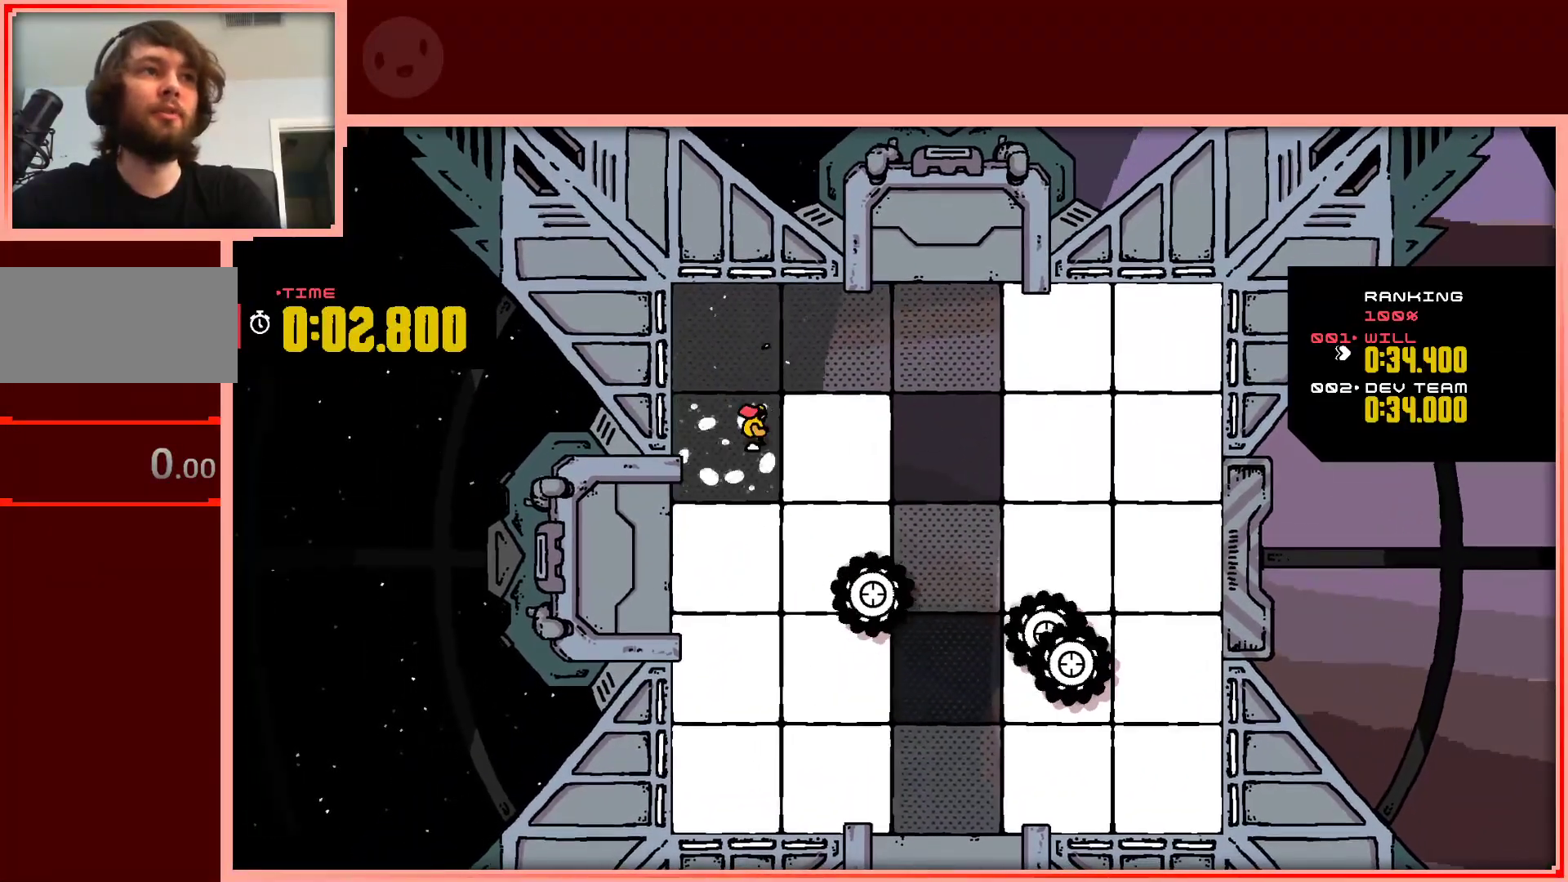
{"keys": ["down", "left"], "events": [[333, "left", "down"], [333, "right", "up"]]}
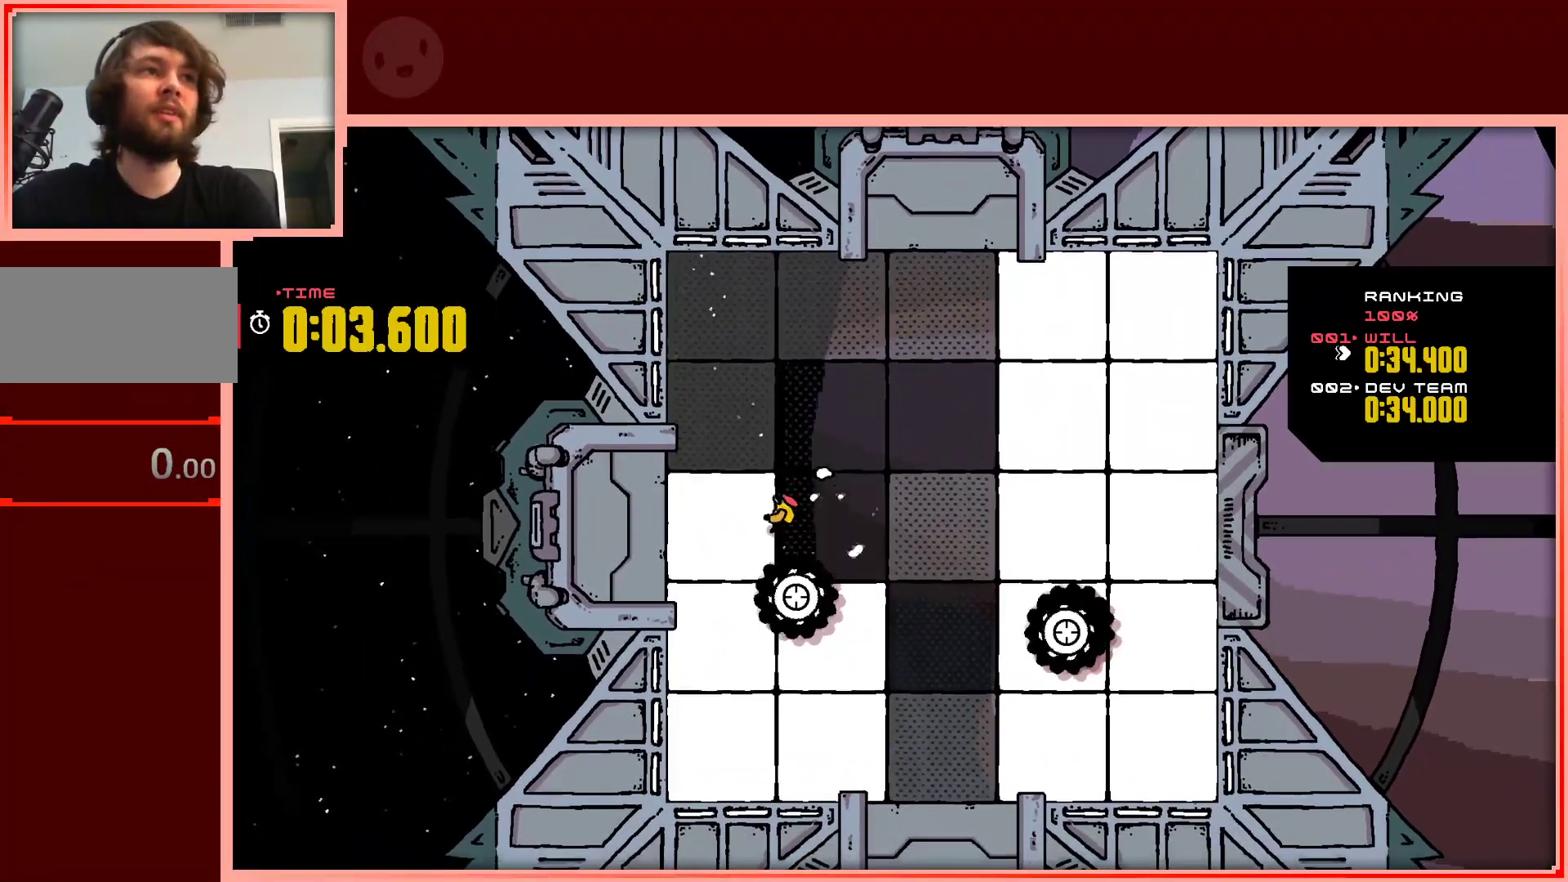
{"keys": ["down", "right"], "events": [[300, "left", "up"], [350, "right", "down"]]}
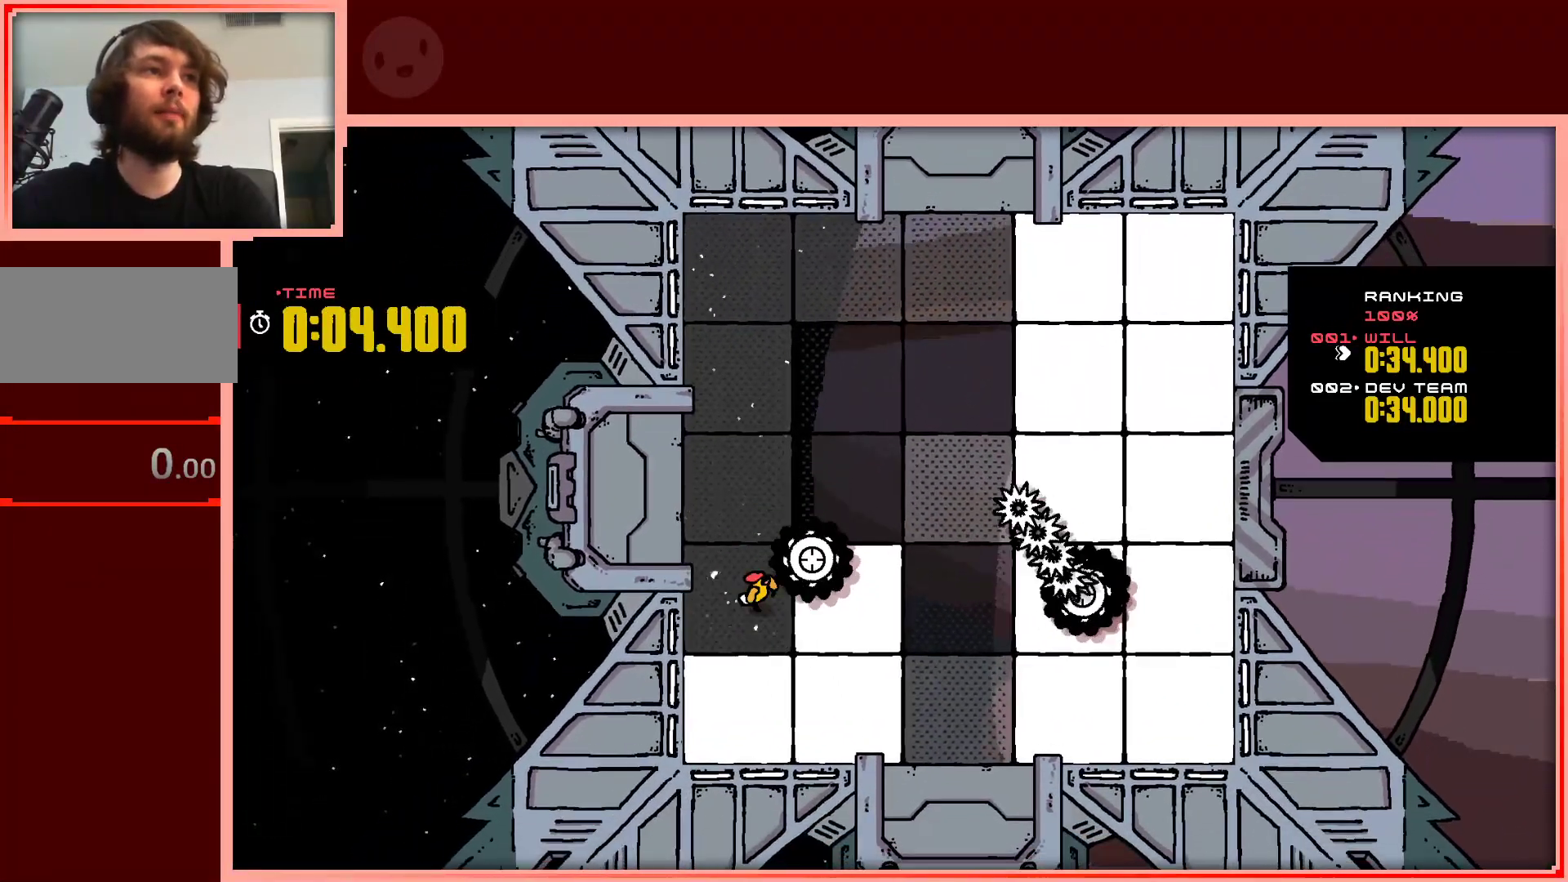
{"keys": ["down", "left"], "events": [[317, "left", "down"], [317, "right", "up"]]}
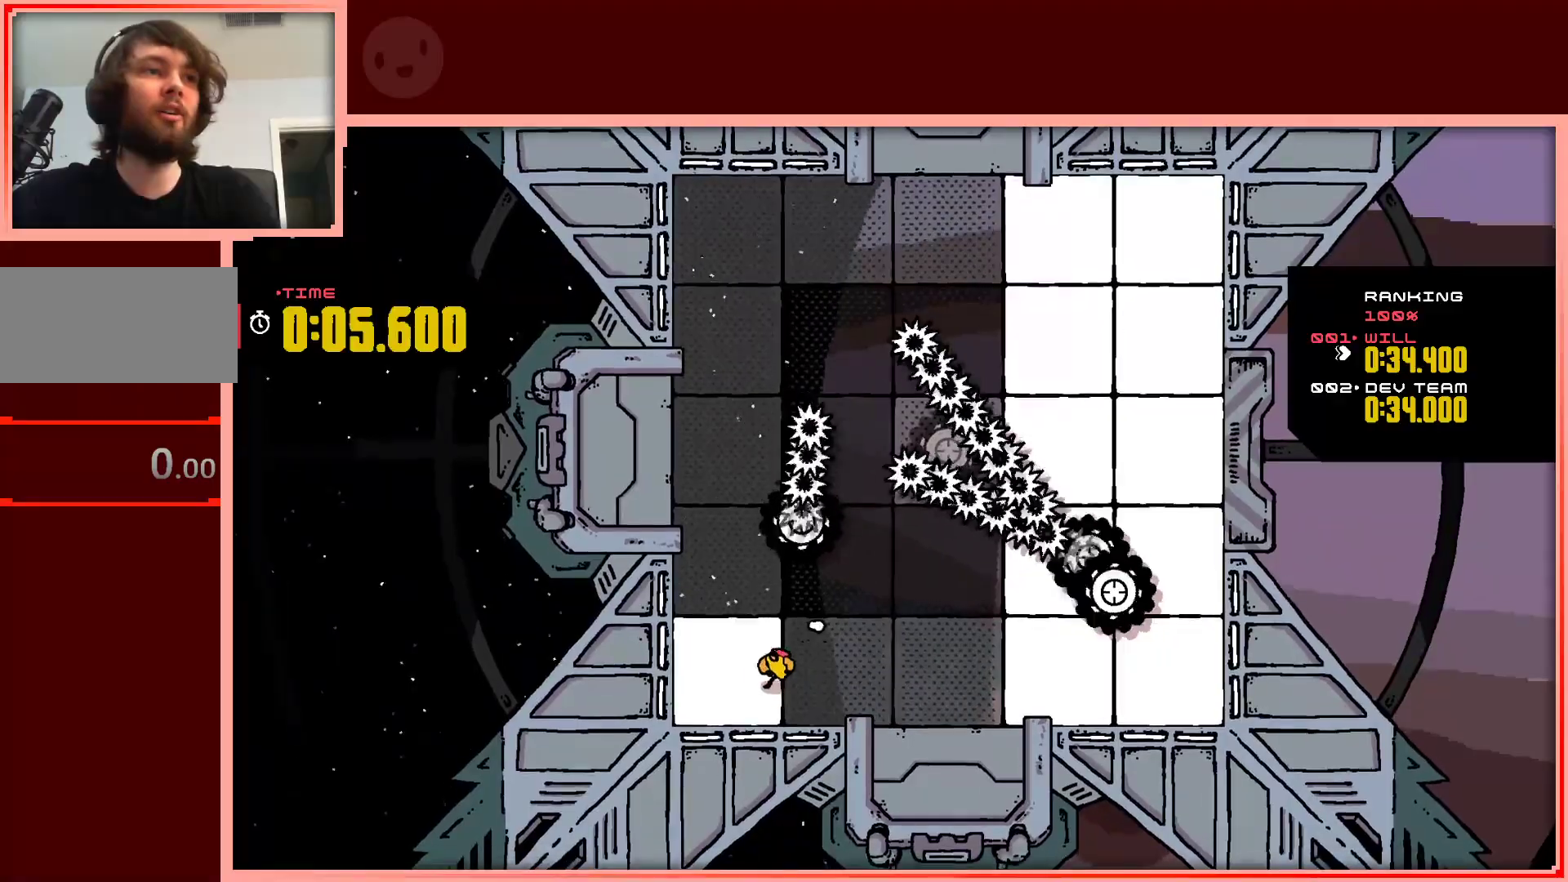
{"keys": ["right"], "events": [[100, "down", "up"], [100, "left", "up"], [100, "right", "down"]]}
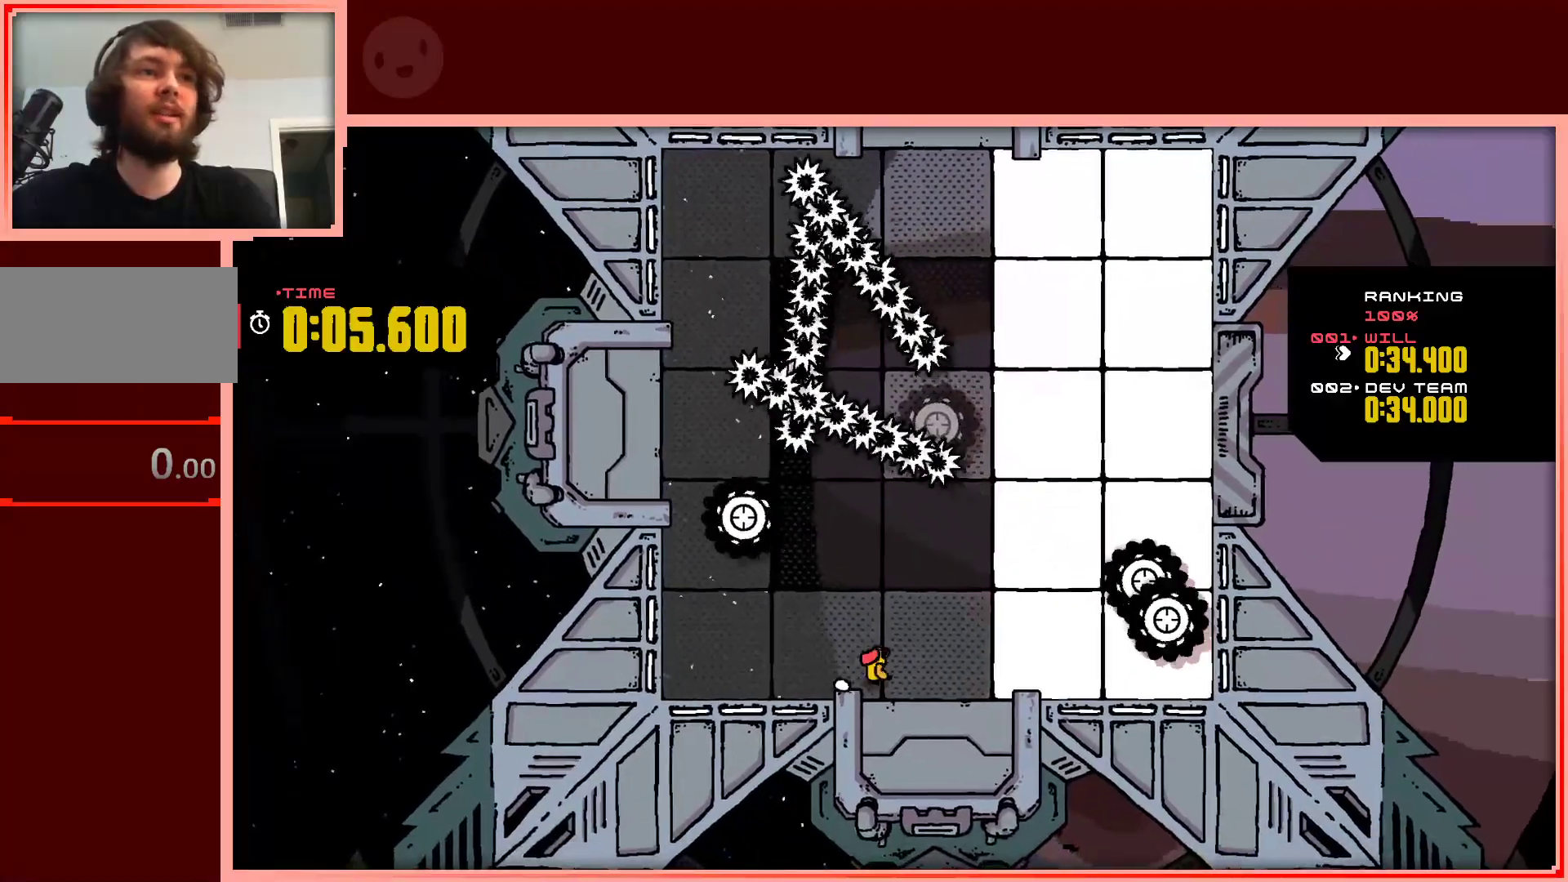
{"keys": ["right"], "events": []}
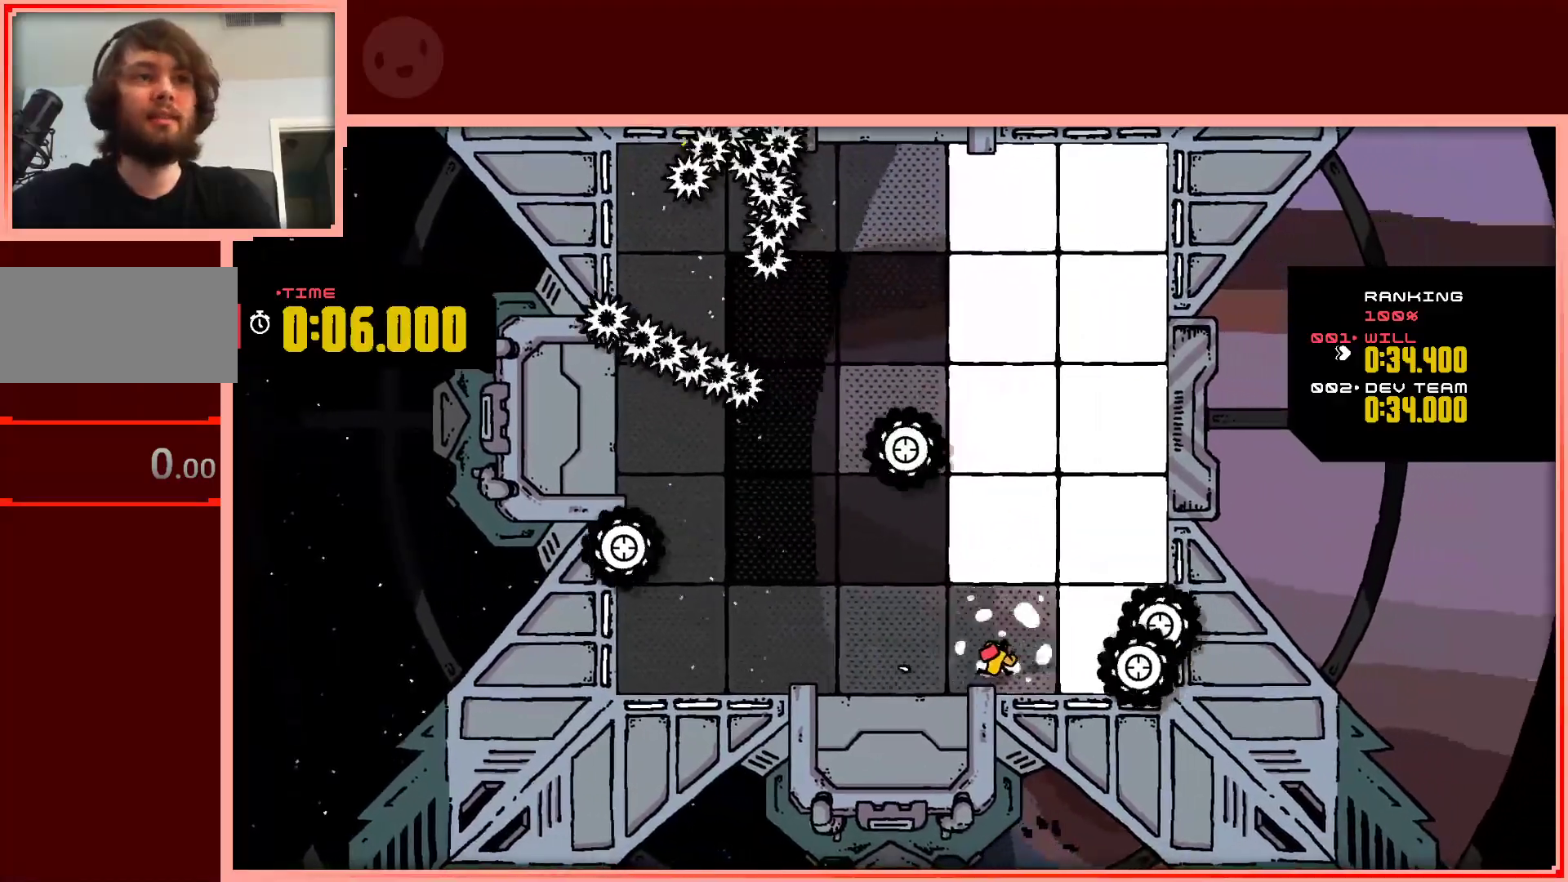
{"keys": ["right", "up"], "events": [[83, "right", "up"], [233, "up", "down"], [367, "right", "down"]]}
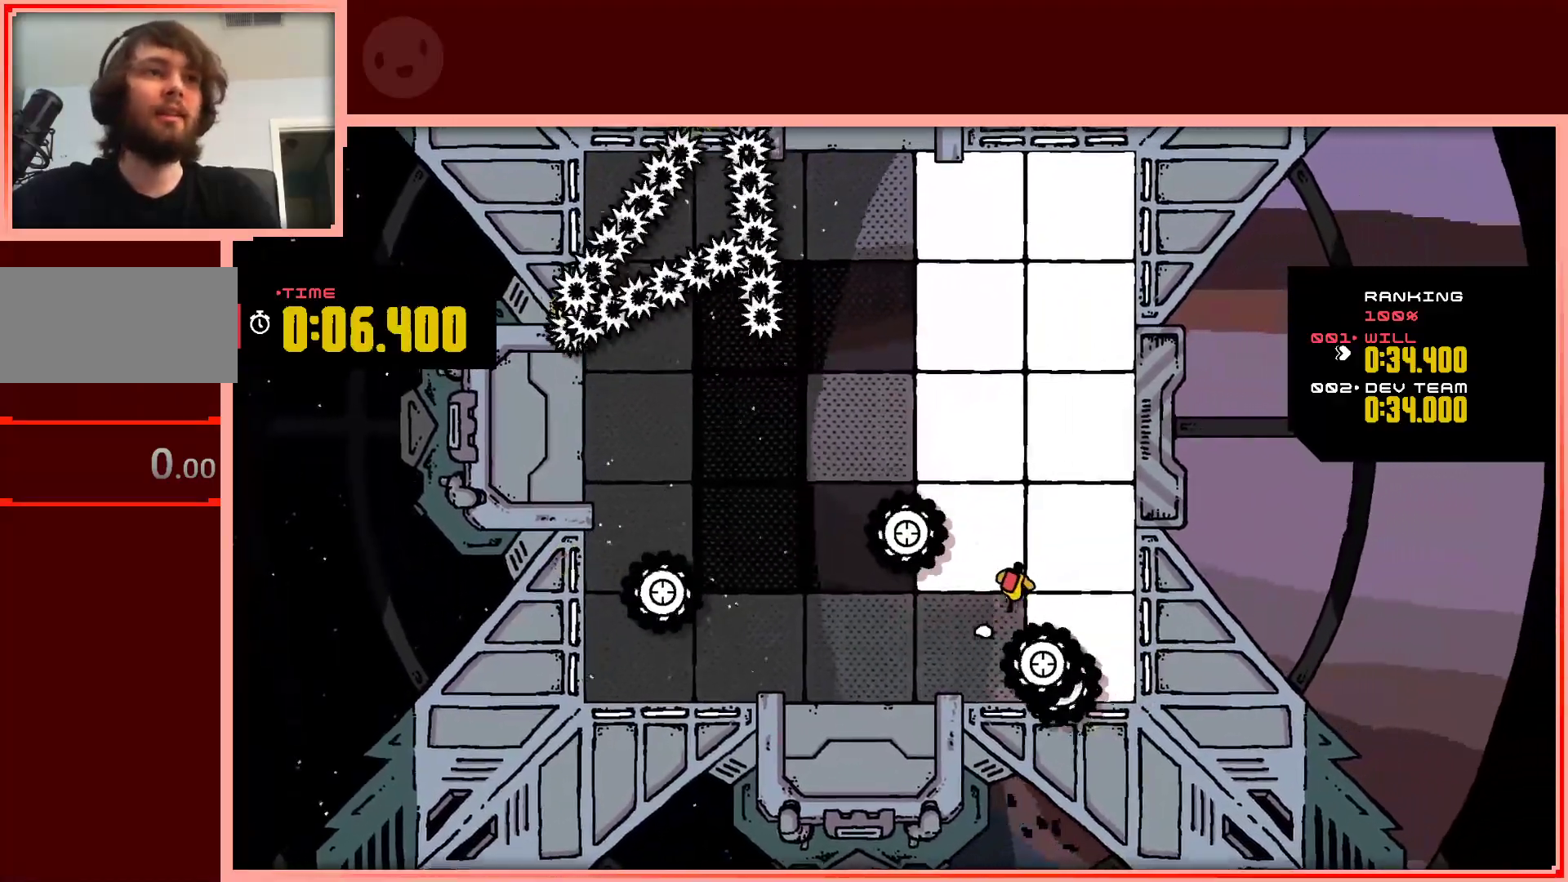
{"keys": [], "events": [[50, "up", "up"], [283, "down", "down"], [333, "right", "up"], [433, "down", "up"]]}
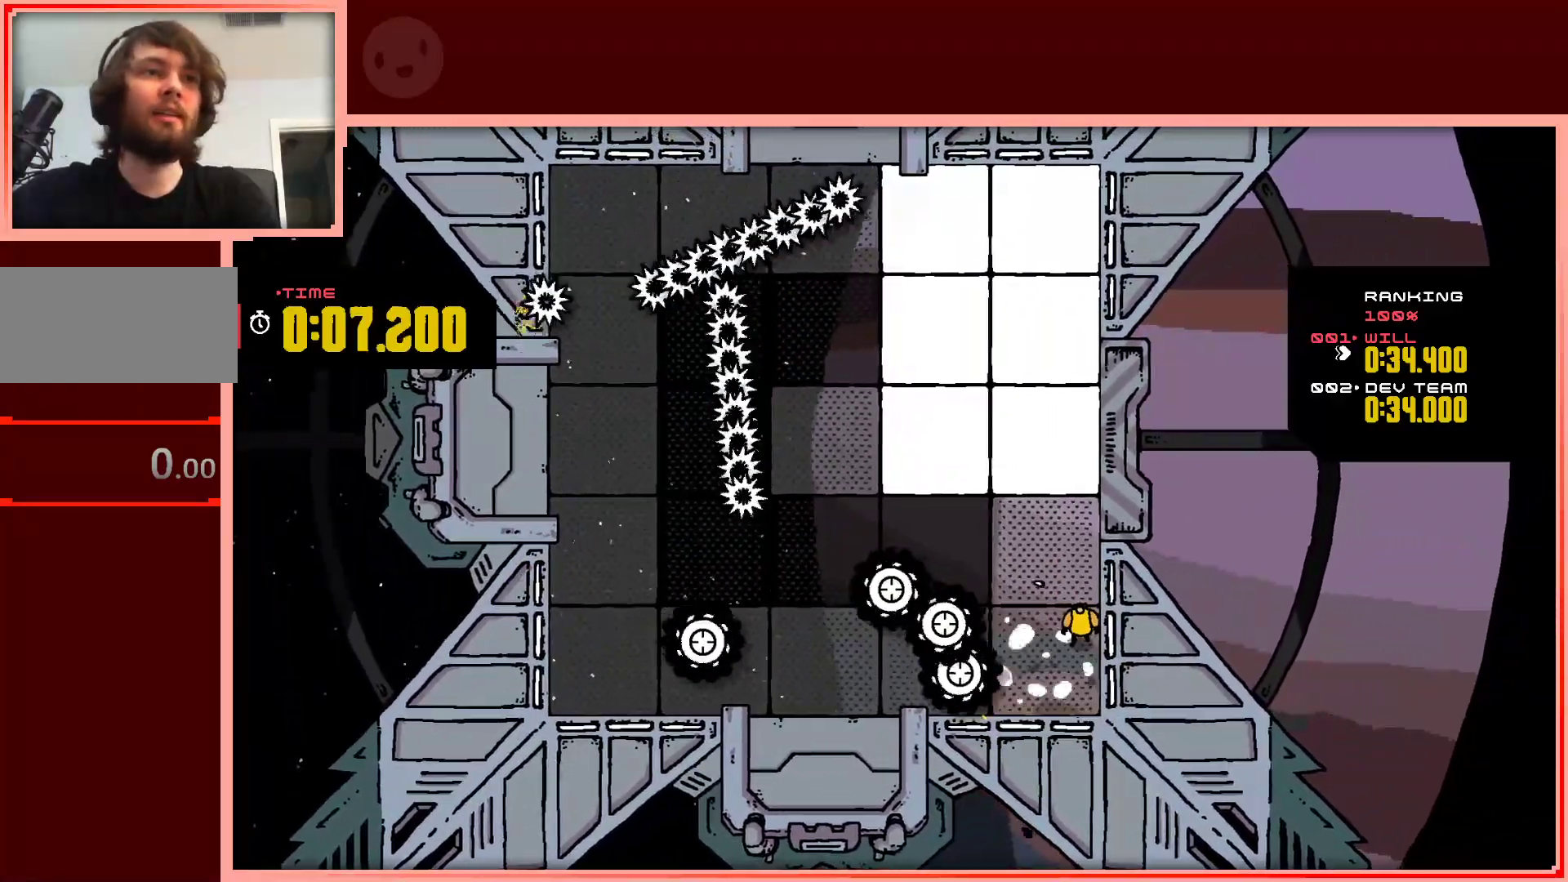
{"keys": ["left", "up"], "events": [[67, "up", "down"], [400, "left", "down"]]}
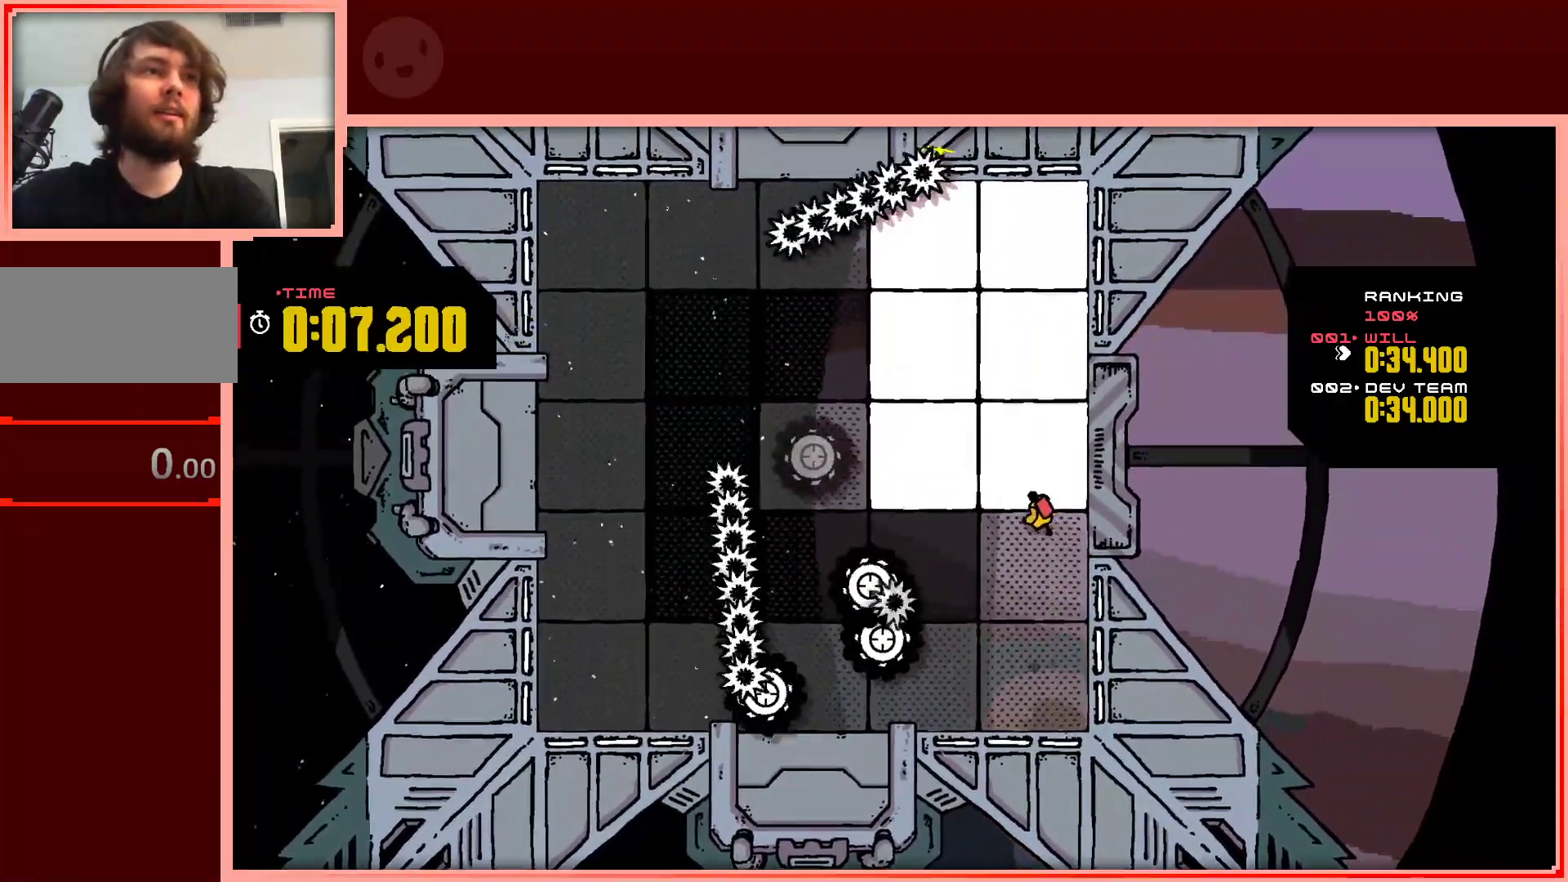
{"keys": ["up"], "events": [[233, "left", "up"], [233, "right", "down"], [233, "up", "up"], [467, "up", "down"], [500, "right", "up"]]}
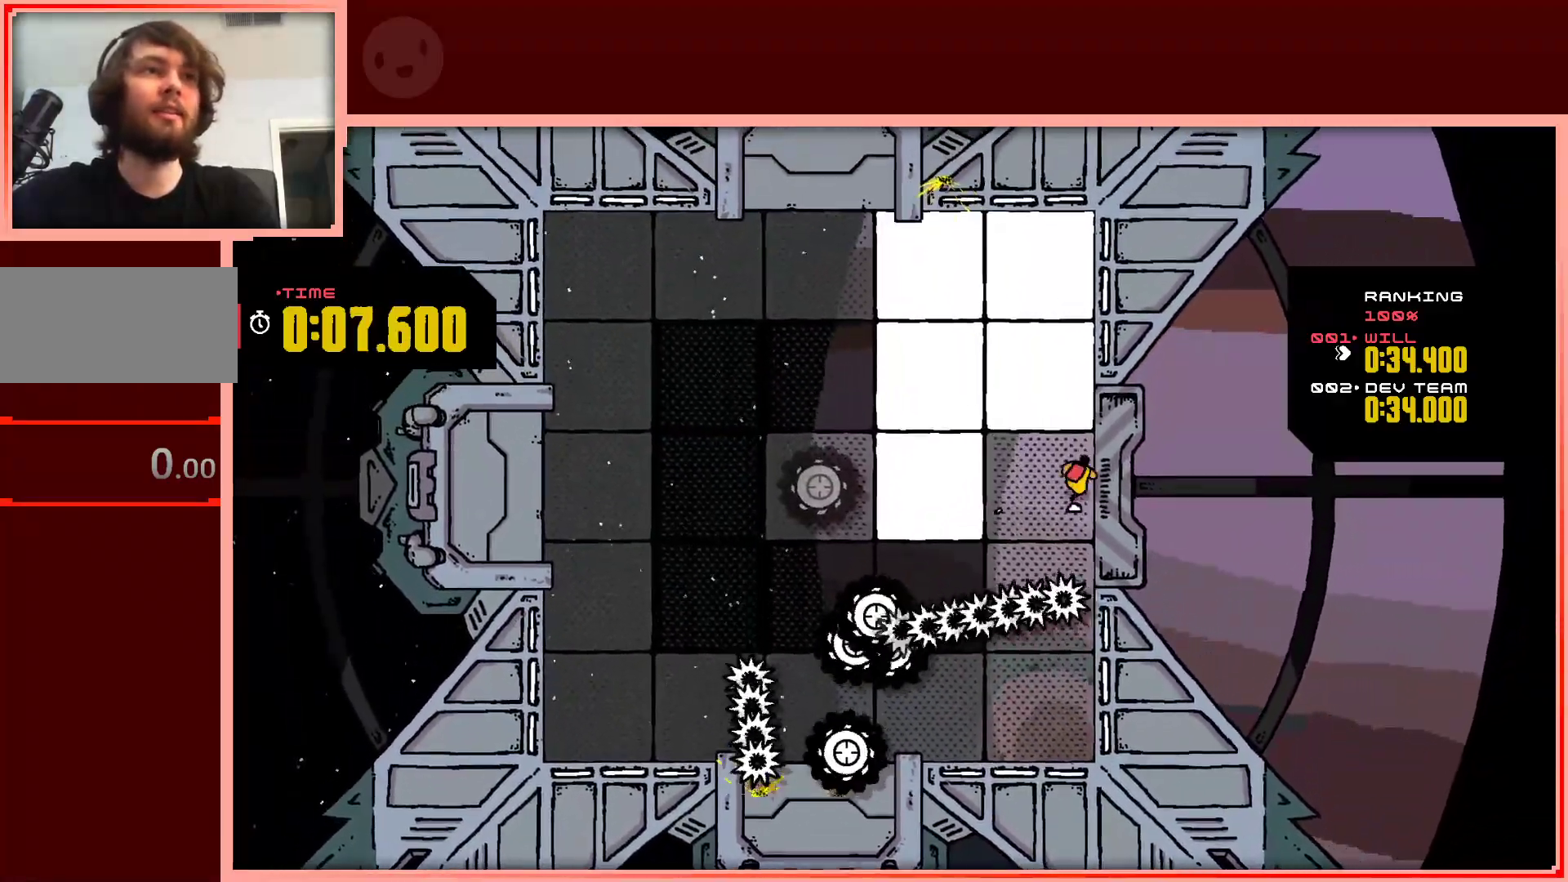
{"keys": ["left", "up"], "events": [[433, "left", "down"]]}
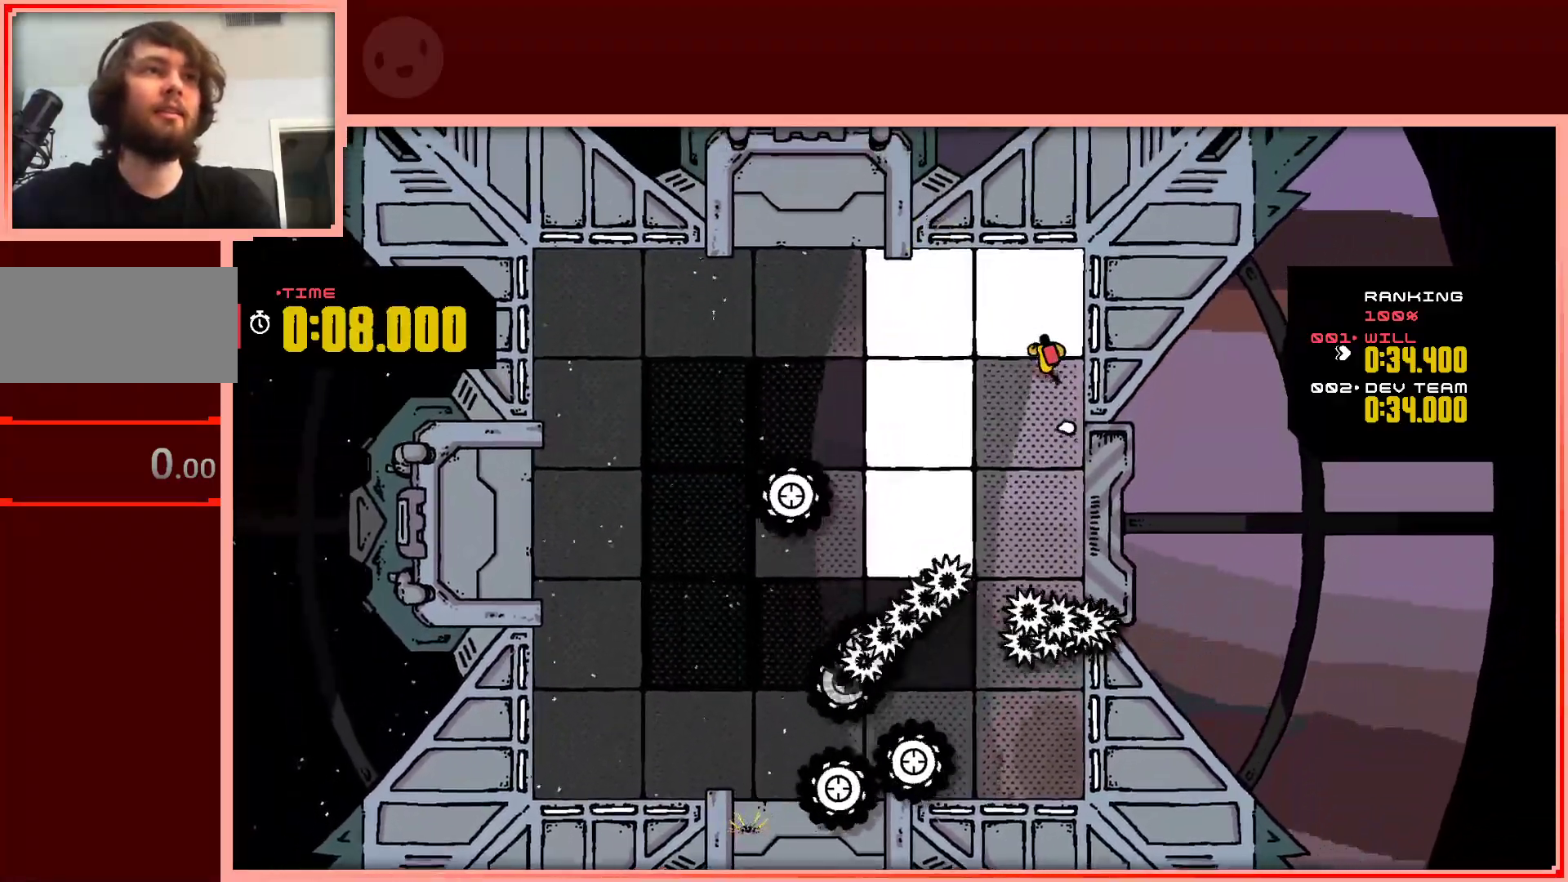
{"keys": ["down", "left"], "events": [[217, "up", "up"], [350, "down", "down"]]}
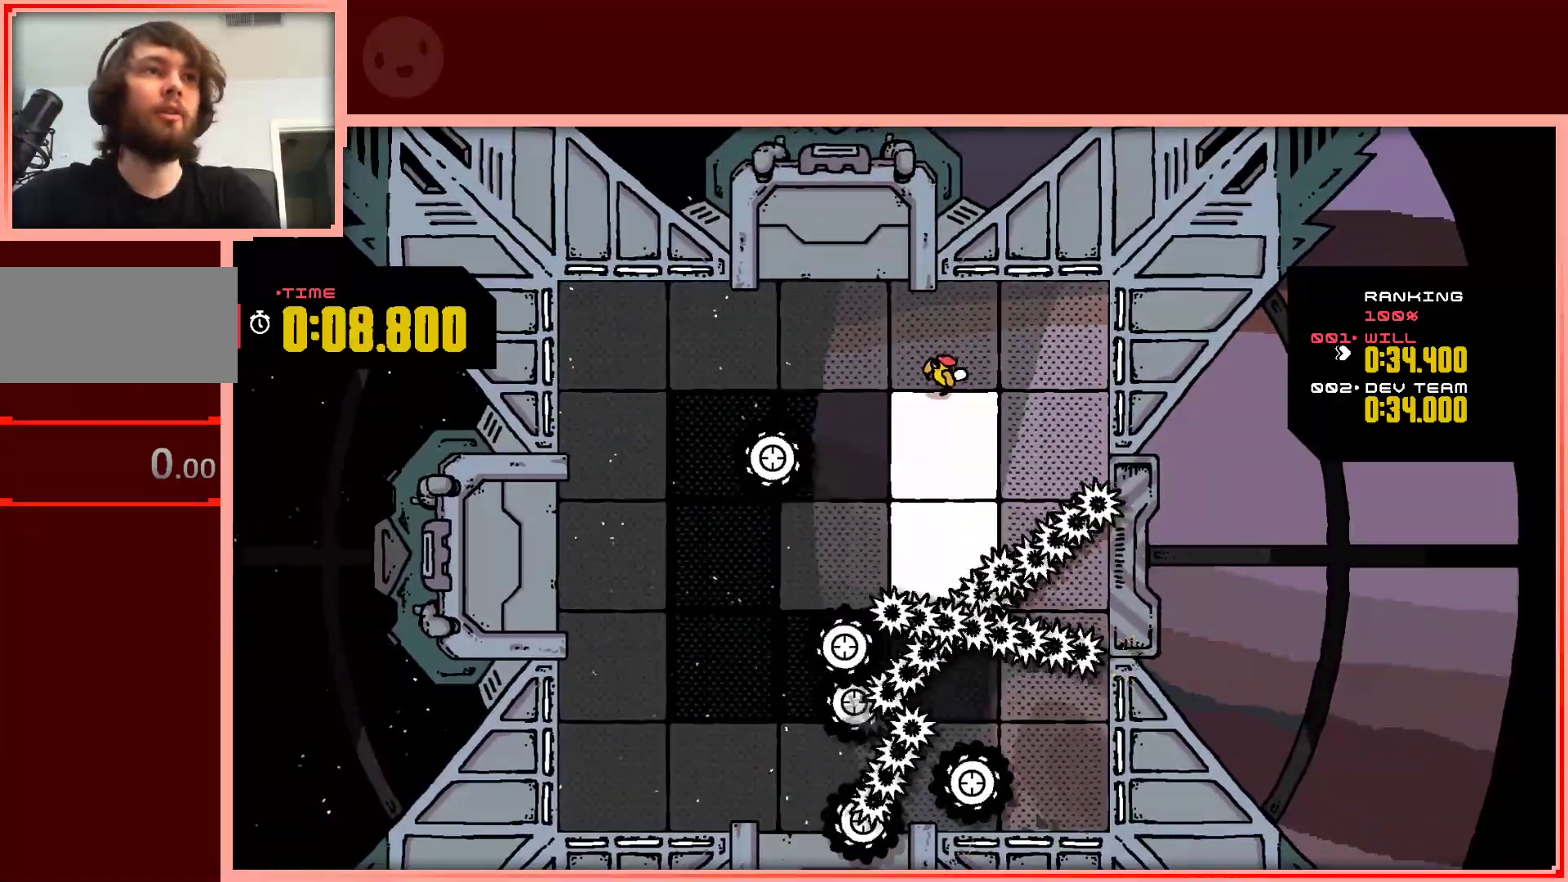
{"keys": [], "events": [[33, "left", "up"], [183, "down", "up"]]}